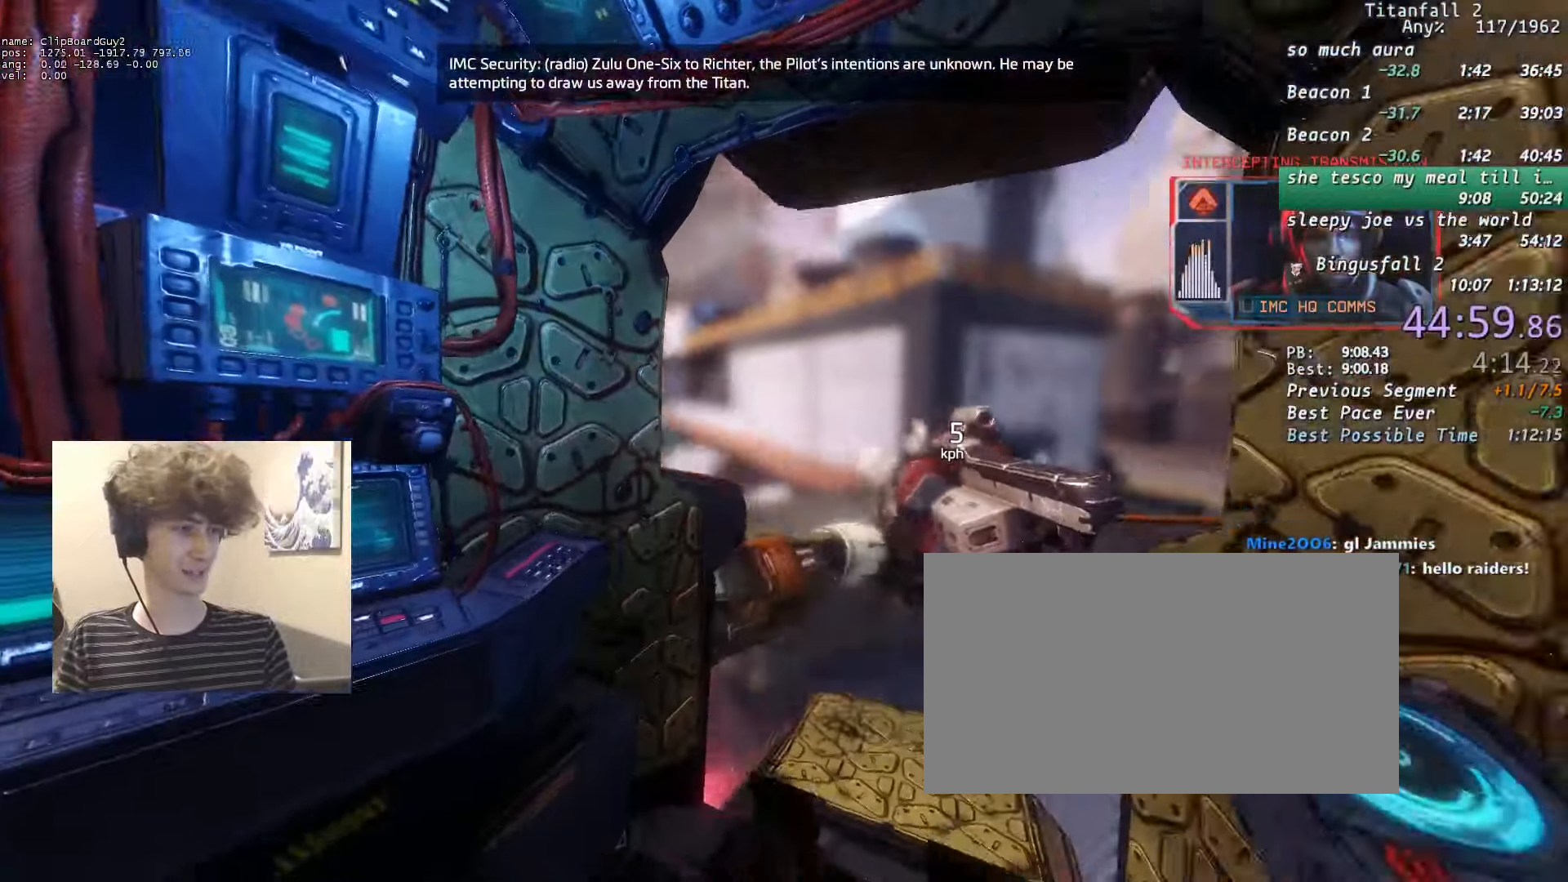
Gameplay with keyboard and mouse; each line is a JSON object with the keys and mouse buttons held at the frame after it. "events" lists presses ("down") and releases ("up") of "1", "2", "3", "4", "5", "a", "alt", "b", "c", "ctrl", "d", "e", "f", "g", "n", "q", "r", "s", "shift", "space", "t", "tab", "v", "w", "x", "z", "mouse_left", "mouse_middle", "mouse_right", "mouse_mb4", "mouse_mb5", "mouse_wheel_up" and "mouse_wheel_down" between this image and that frame as [ms after this image, input, new state], when the widget could be followed in between. "mouse_left", "mouse_middle", "mouse_right", "mouse_mb4", "mouse_mb5", "mouse_wheel_up", "mouse_wheel_down" = the "left", "middle", "right", "mb4", "mb5", "wheel_up", "wheel_down" buttons of the "mouse" list. No other keys are recorded. Not read: mouse_move.
{"keys": [], "mouse": [], "events": []}
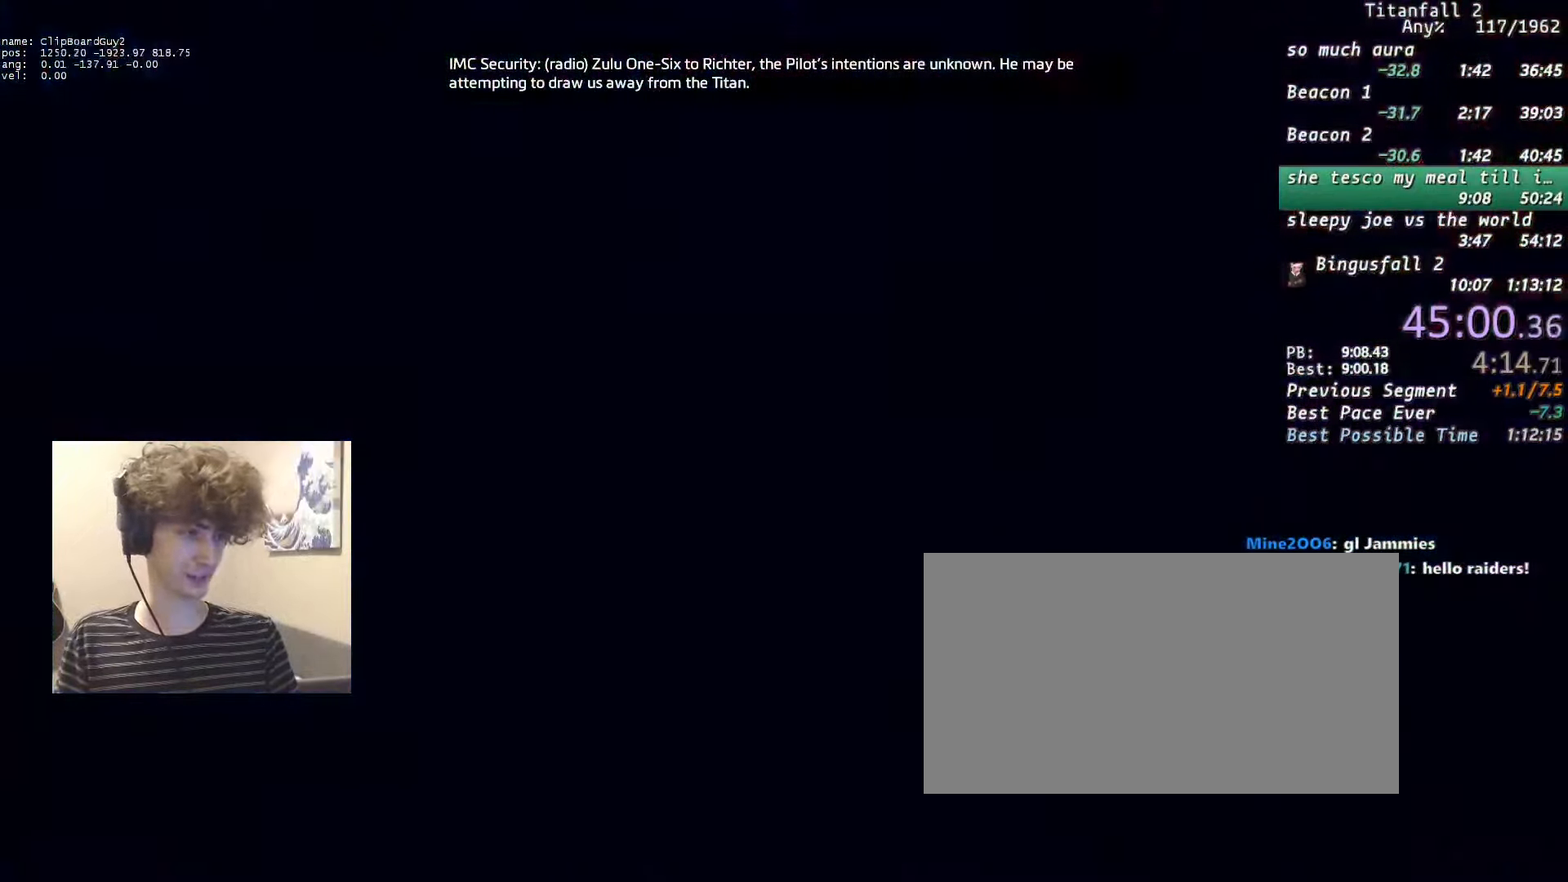
{"keys": ["shift", "w"], "mouse": [], "events": [[216, "shift", "down"], [216, "w", "down"], [416, "space", "down"], [500, "space", "up"]]}
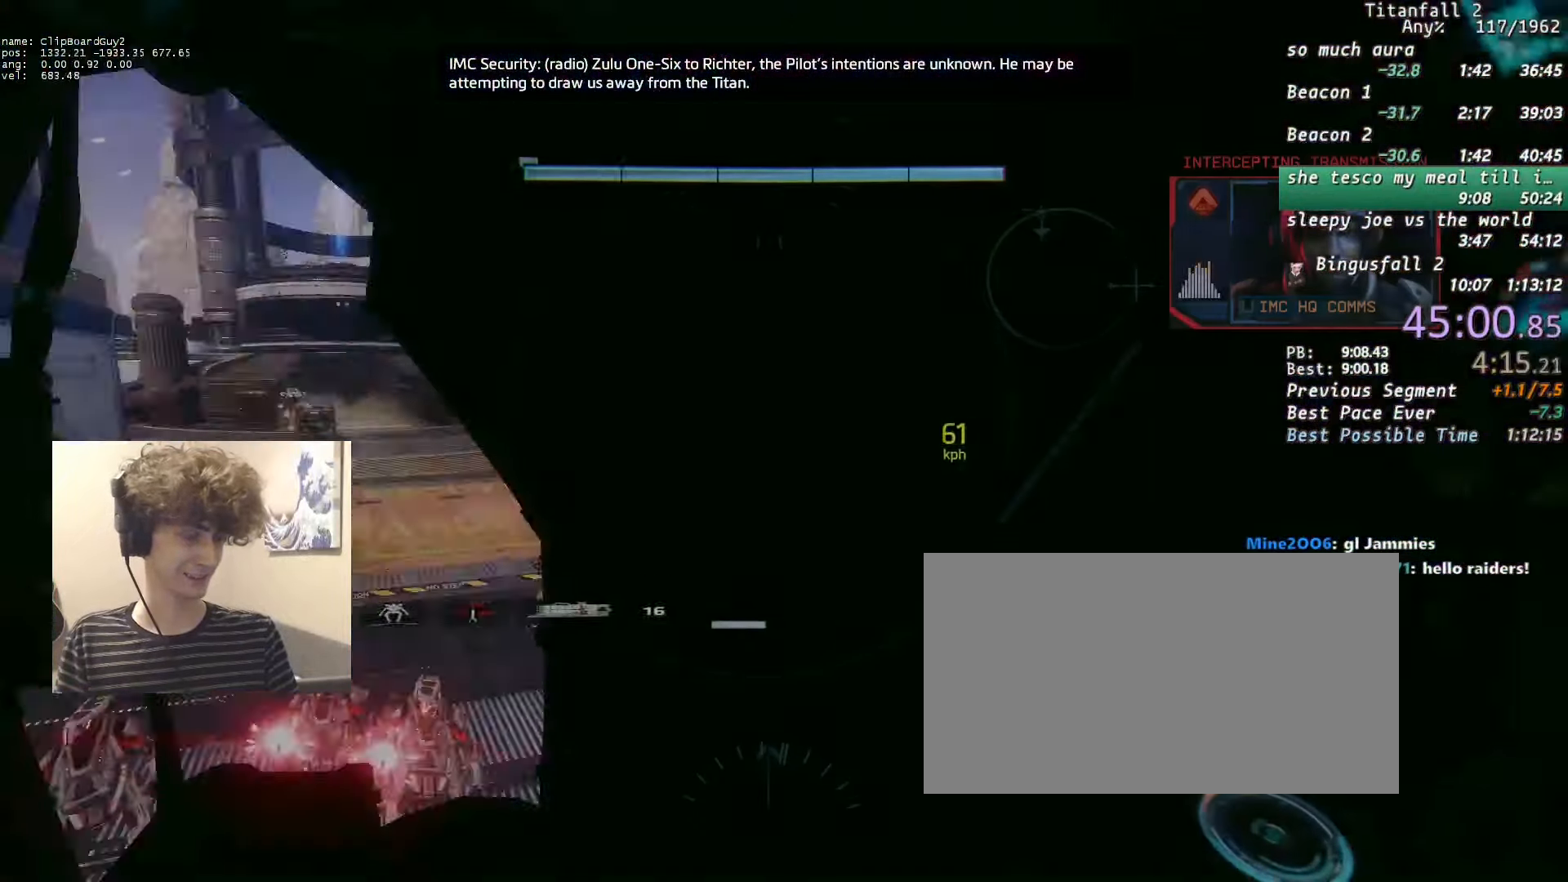
{"keys": ["shift", "w"], "mouse": [], "events": []}
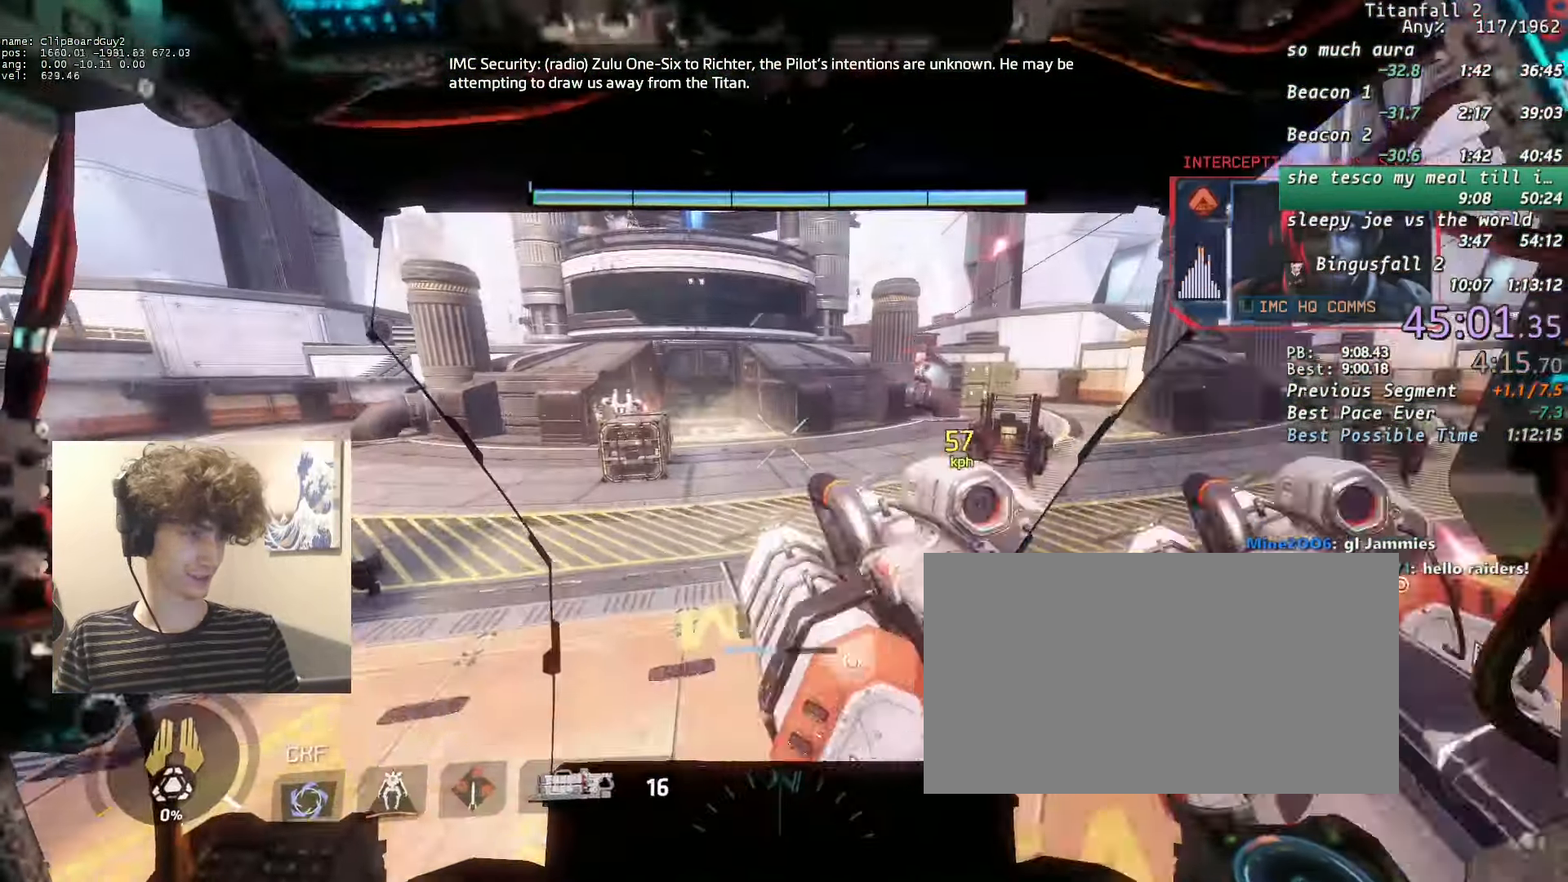
{"keys": ["shift", "w"], "mouse": [], "events": []}
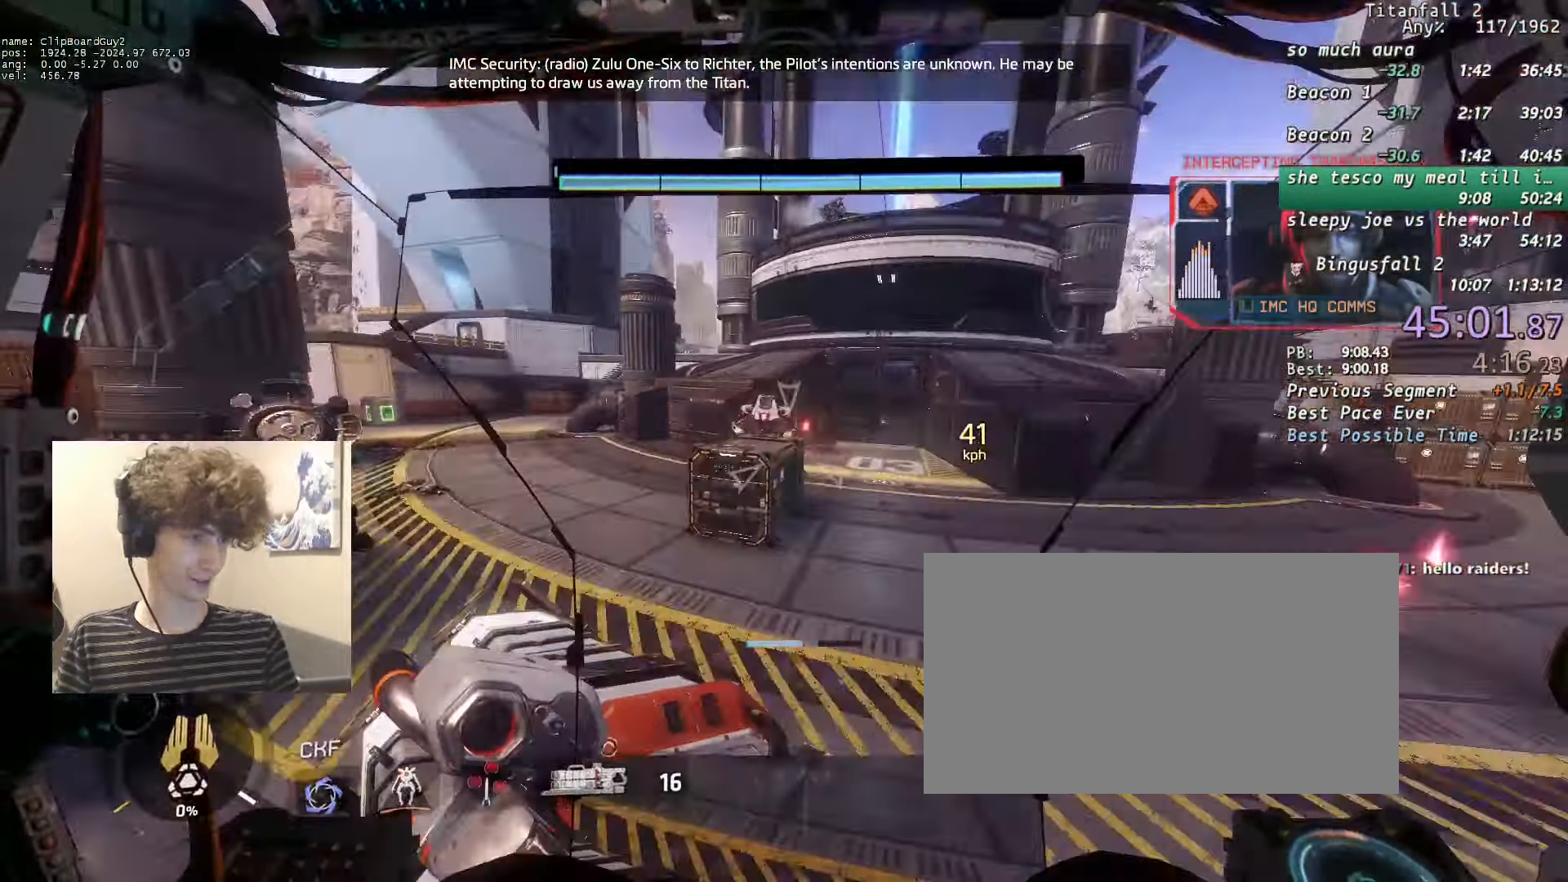
{"keys": ["shift", "w"], "mouse": ["left"], "events": [[83, "mouse_left", "down"], [183, "mouse_left", "up"], [216, "d", "down"], [216, "mouse_left", "down"], [266, "mouse_left", "up"], [366, "mouse_left", "down"], [450, "mouse_left", "up"], [500, "d", "up"], [500, "mouse_left", "down"]]}
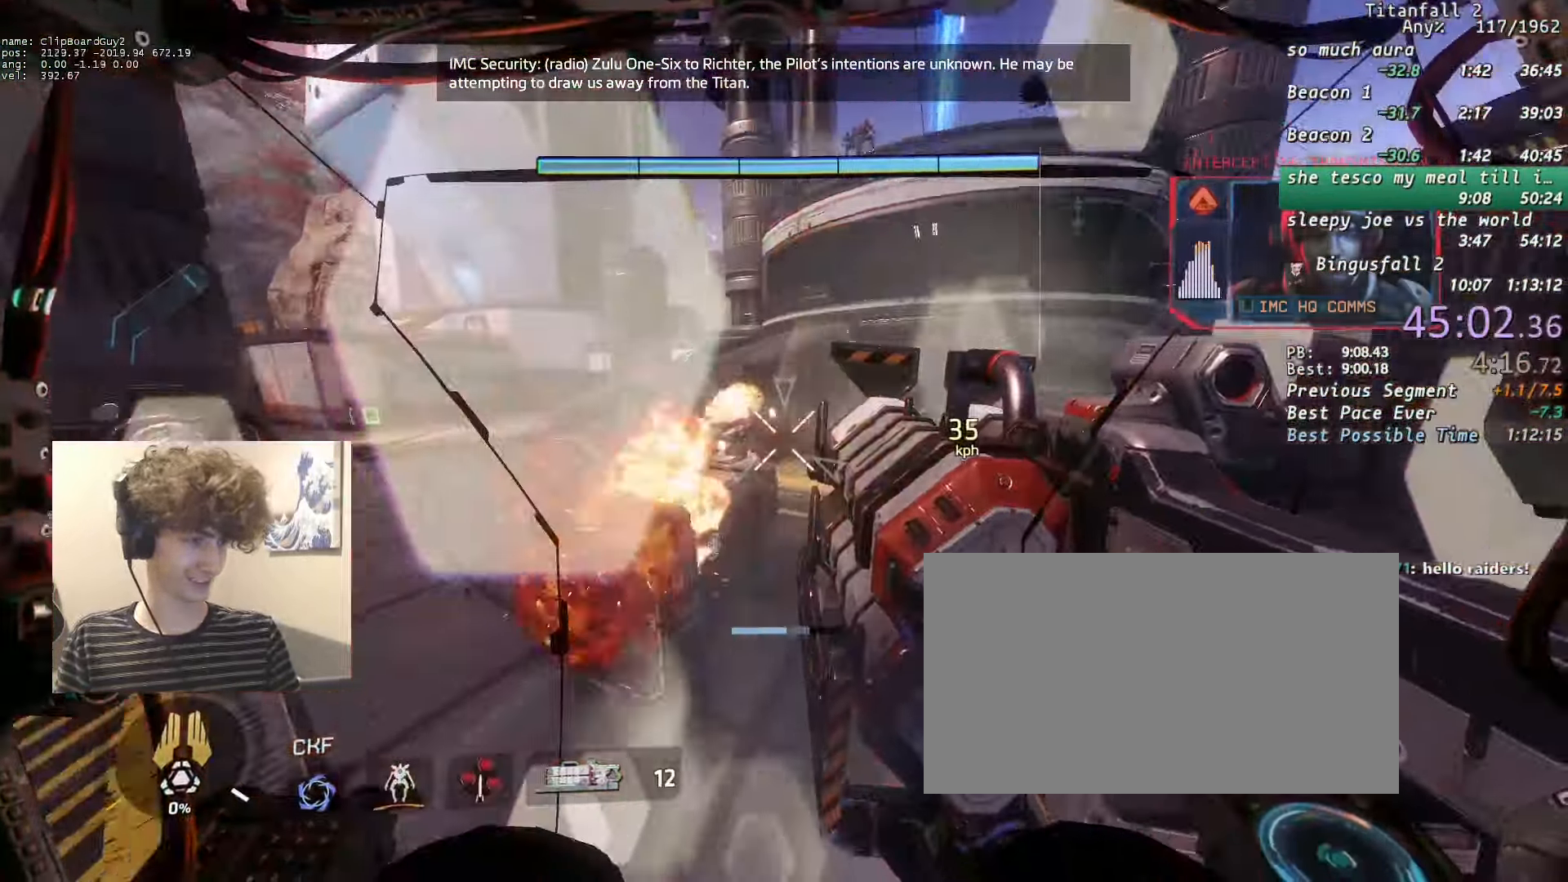
{"keys": ["d", "shift", "w"], "mouse": [], "events": [[100, "mouse_left", "up"], [383, "mouse_left", "down"], [416, "d", "down"], [466, "mouse_left", "up"]]}
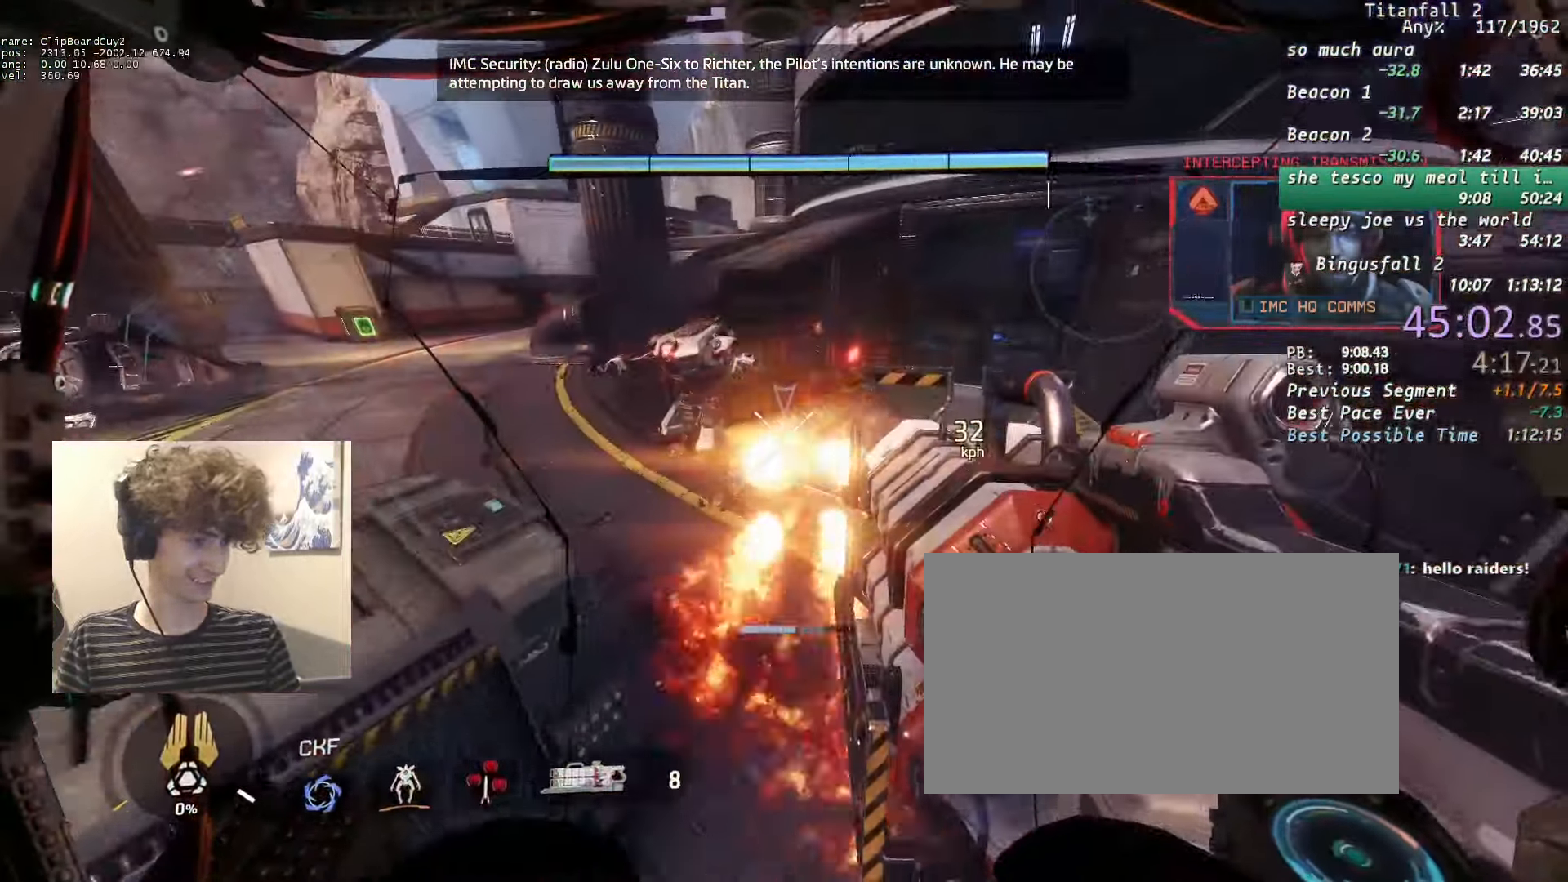
{"keys": ["s", "shift"], "mouse": [], "events": [[16, "mouse_left", "down"], [66, "d", "up"], [116, "mouse_left", "up"], [166, "mouse_left", "down"], [300, "mouse_left", "up"], [300, "w", "up"], [350, "mouse_left", "down"], [450, "mouse_left", "up"], [500, "s", "down"]]}
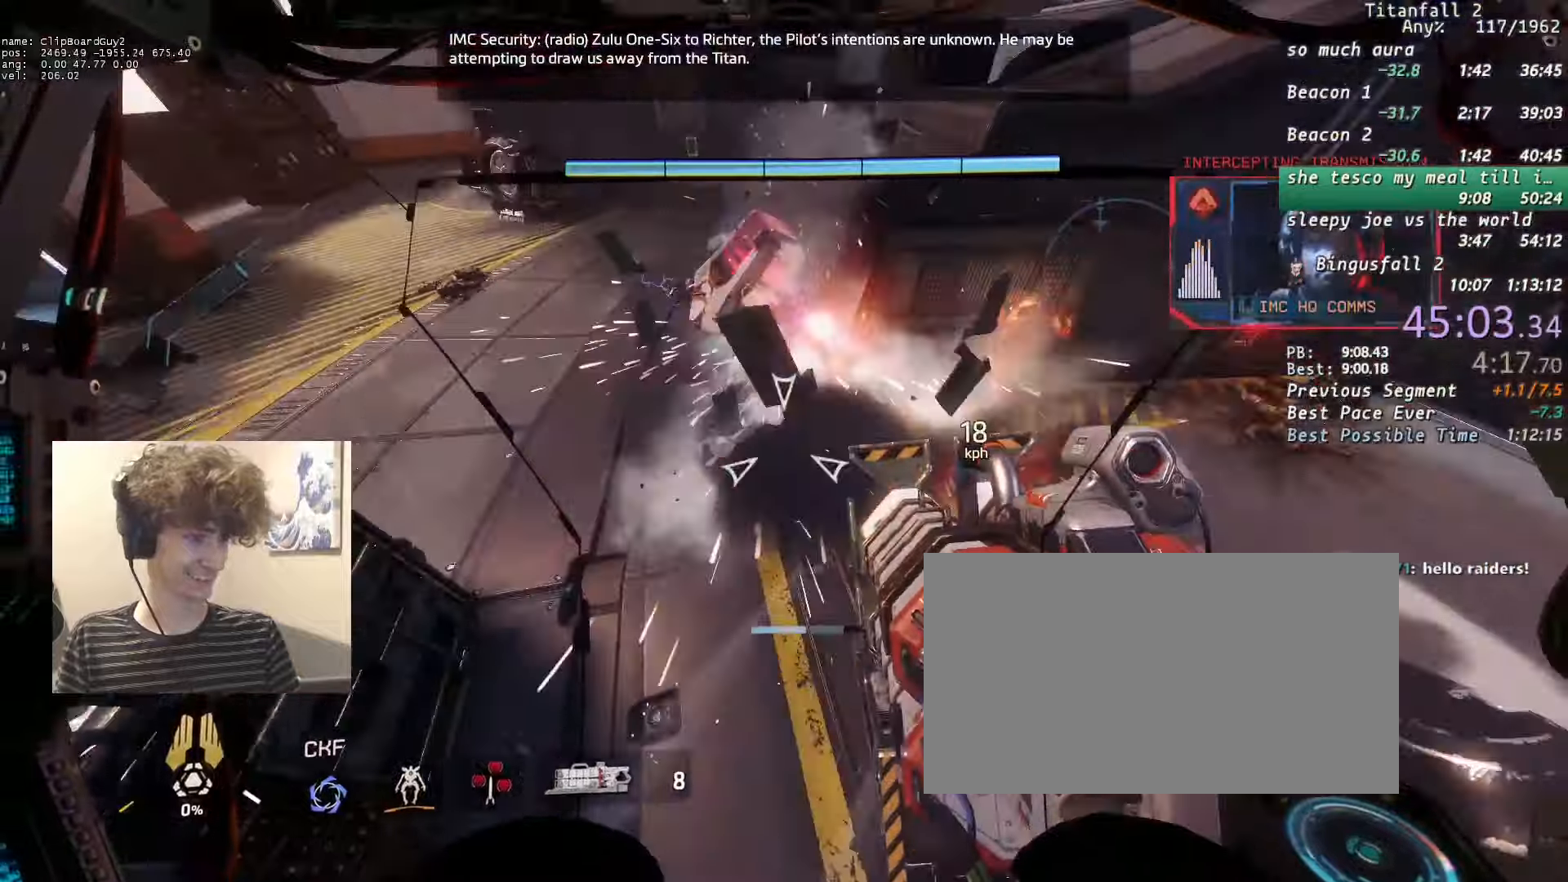
{"keys": ["shift"], "mouse": [], "events": [[33, "mouse_left", "down"], [33, "s", "up"], [133, "w", "down"], [183, "mouse_left", "up"], [216, "mouse_left", "down"], [316, "mouse_left", "up"], [366, "mouse_left", "down"], [450, "mouse_left", "up"], [450, "w", "up"]]}
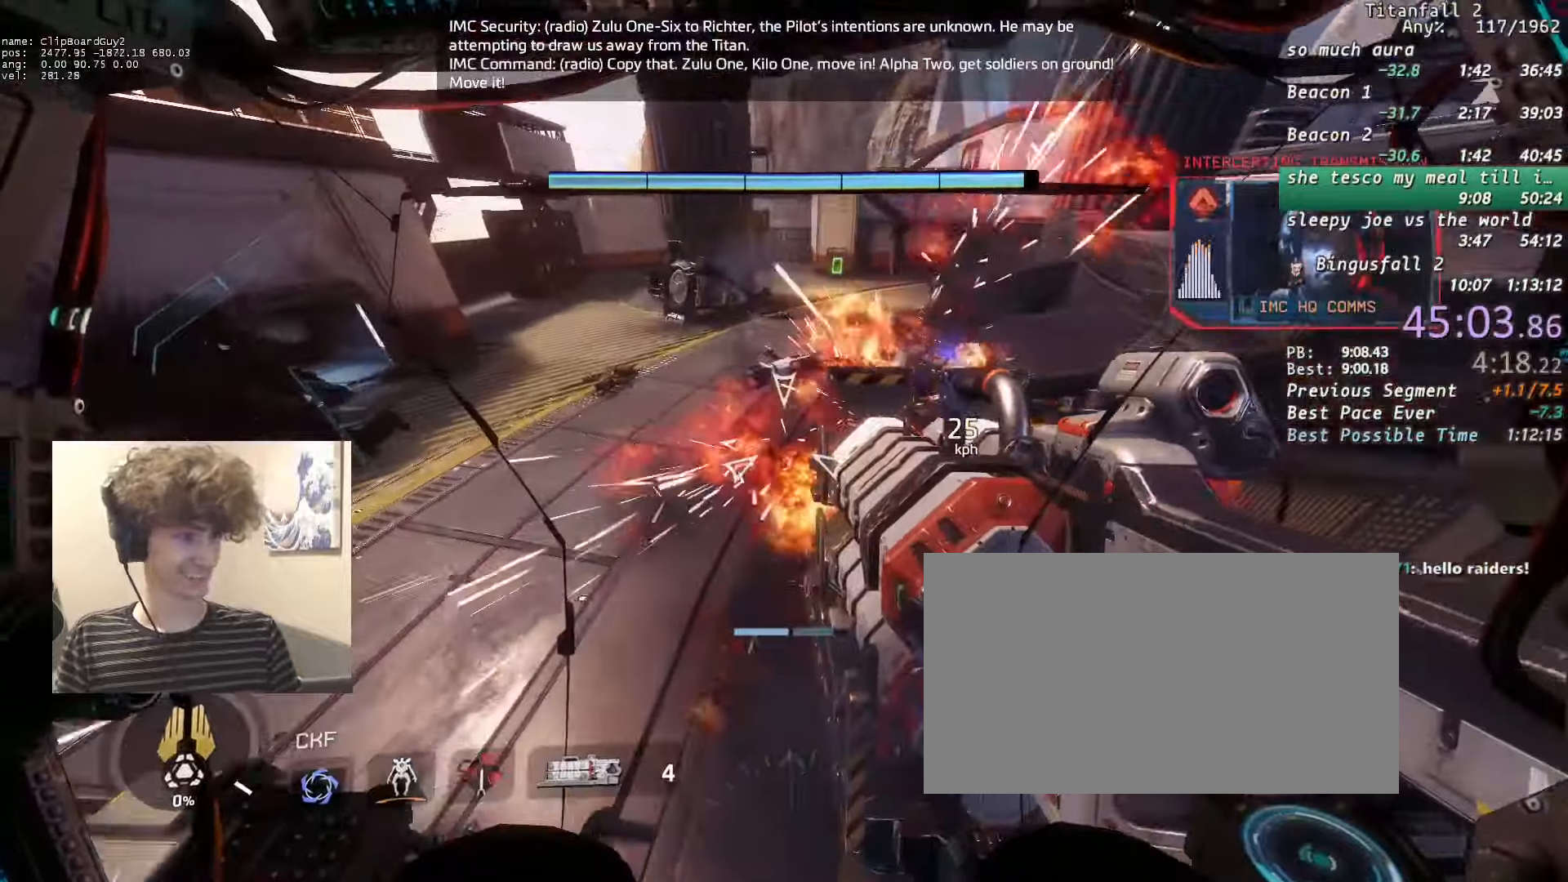
{"keys": ["d", "s", "shift"], "mouse": [], "events": [[50, "mouse_left", "down"], [150, "mouse_left", "up"], [150, "s", "down"], [183, "mouse_left", "down"], [233, "s", "up"], [283, "mouse_left", "up"], [283, "s", "down"], [383, "mouse_left", "down"], [416, "d", "down"], [416, "shift", "up"], [466, "mouse_left", "up"], [466, "shift", "down"]]}
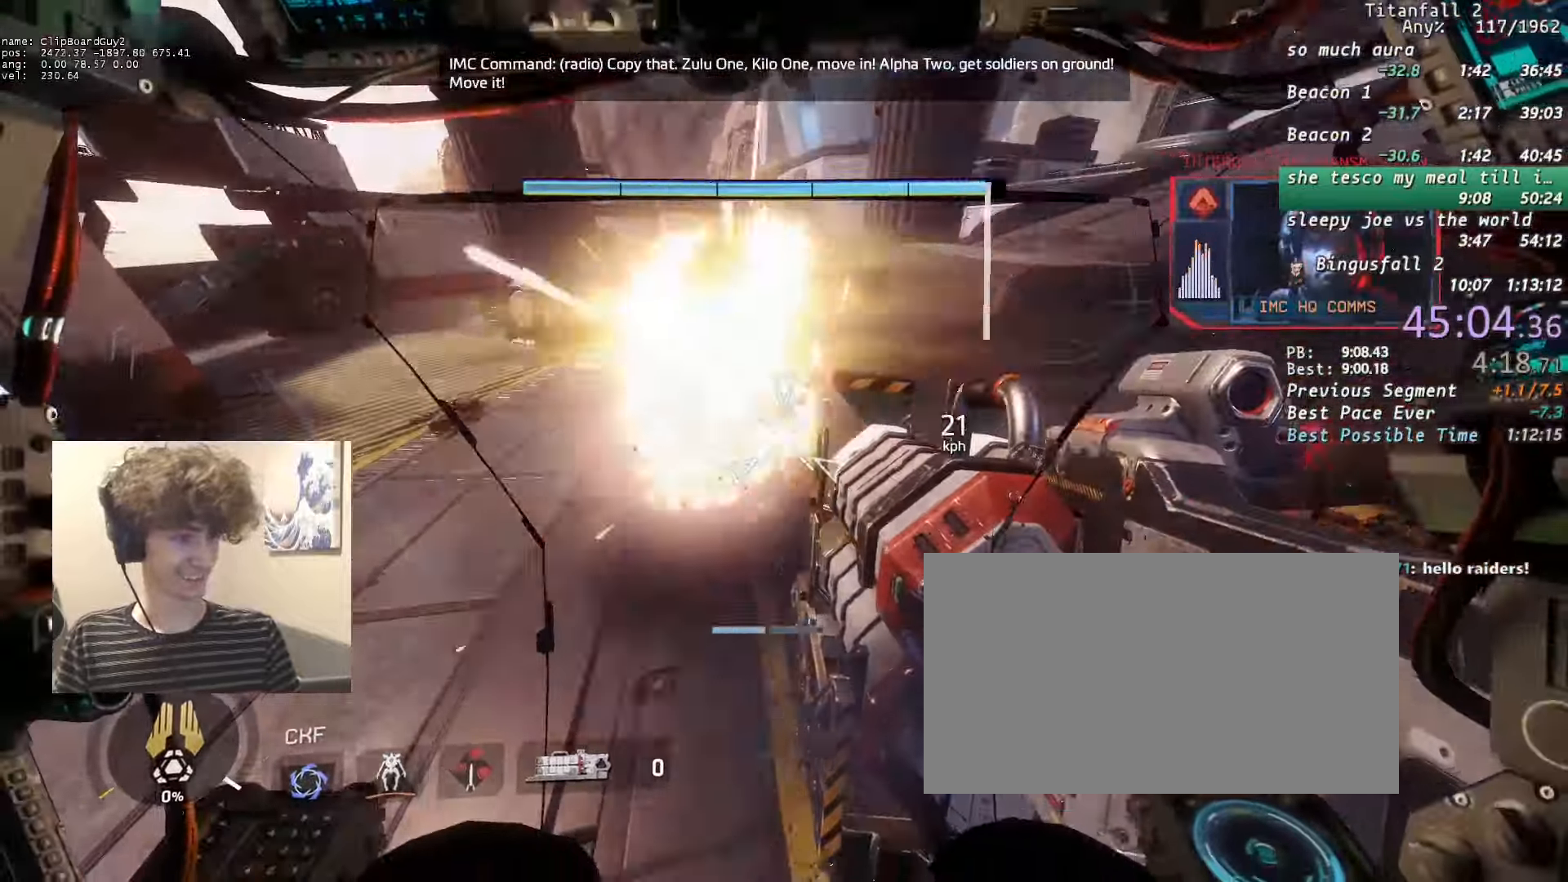
{"keys": ["shift", "w"], "mouse": [], "events": [[16, "mouse_left", "down"], [16, "s", "up"], [116, "mouse_left", "up"], [116, "w", "down"], [200, "d", "up"], [300, "alt", "down"], [400, "mouse_mb5", "down"], [433, "alt", "up"], [483, "mouse_mb5", "up"]]}
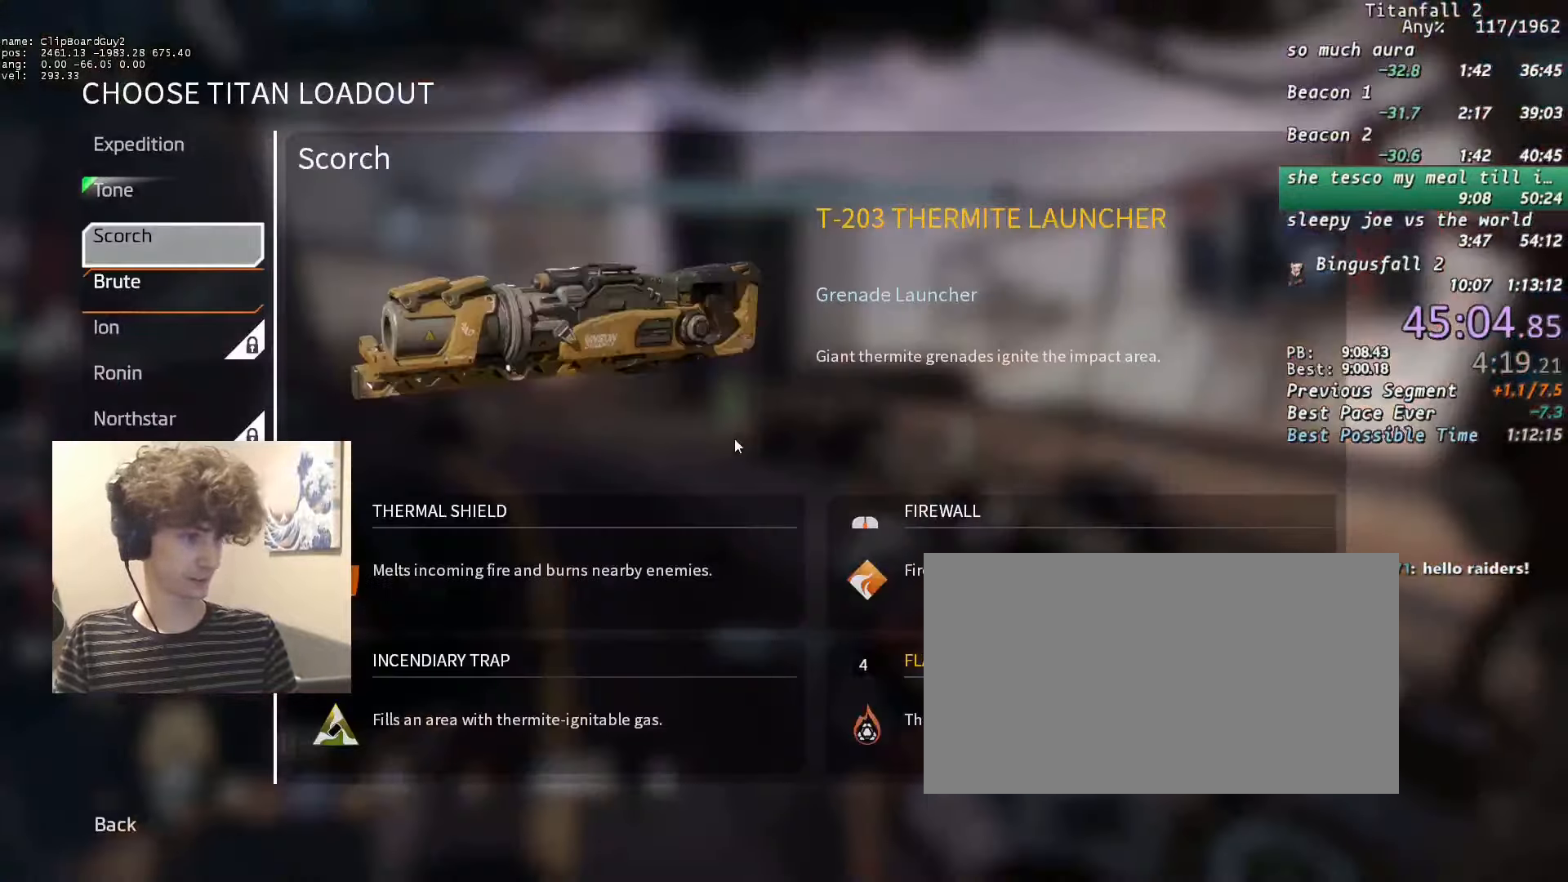
{"keys": ["shift", "w"], "mouse": [], "events": [[33, "mouse_mb5", "down"], [133, "mouse_mb5", "up"], [216, "mouse_mb5", "down"], [266, "mouse_mb5", "up"], [316, "space", "down"], [366, "space", "up"], [416, "space", "down"], [500, "space", "up"]]}
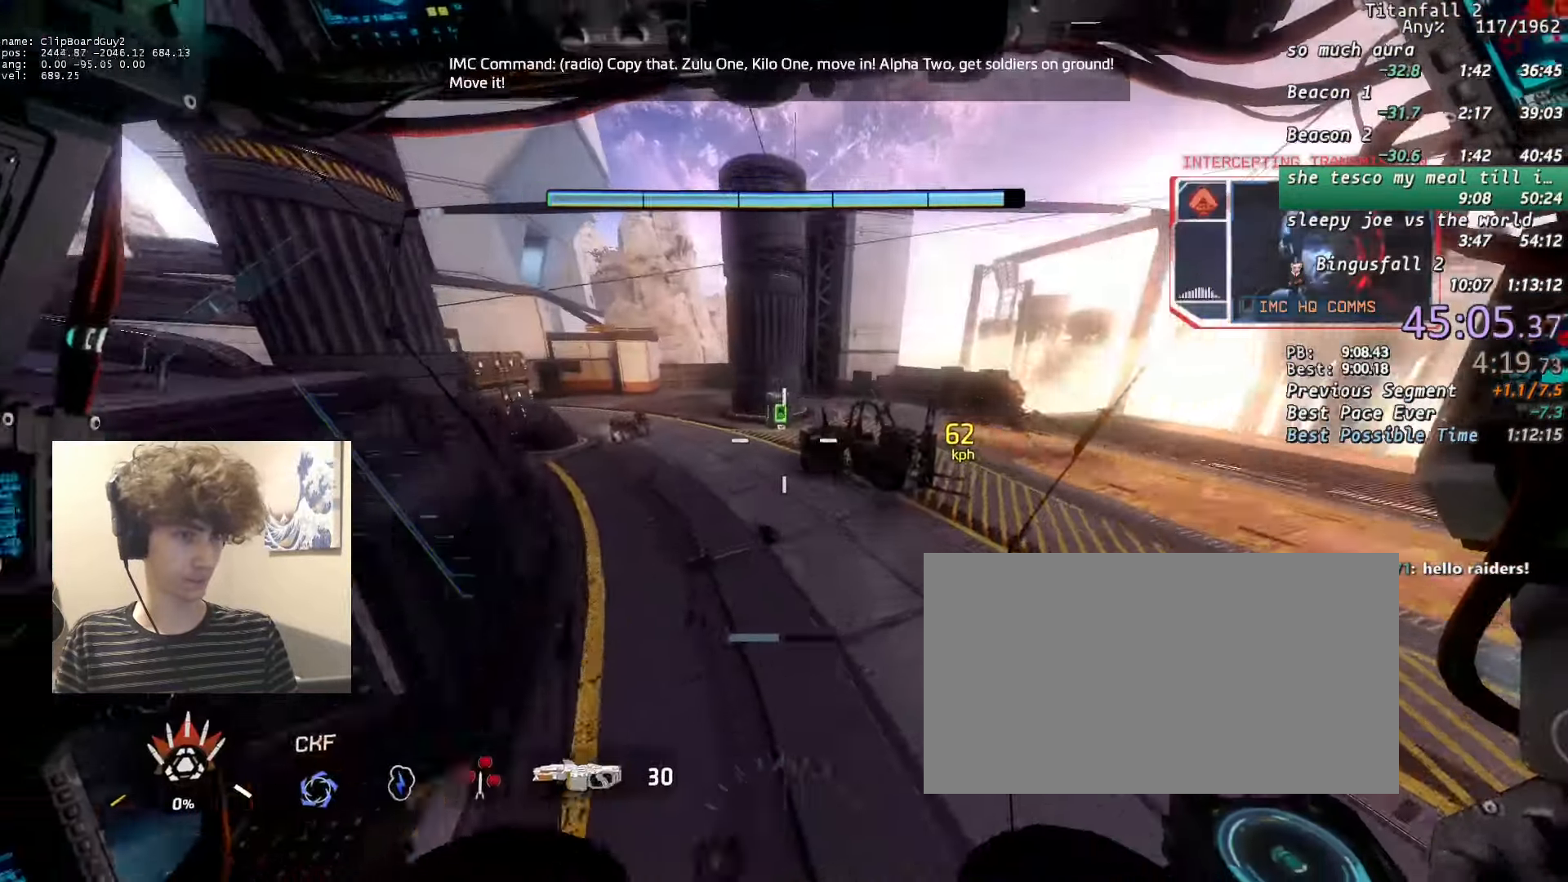
{"keys": ["a", "shift", "w"], "mouse": [], "events": [[150, "a", "down"], [333, "a", "up"], [433, "a", "down"]]}
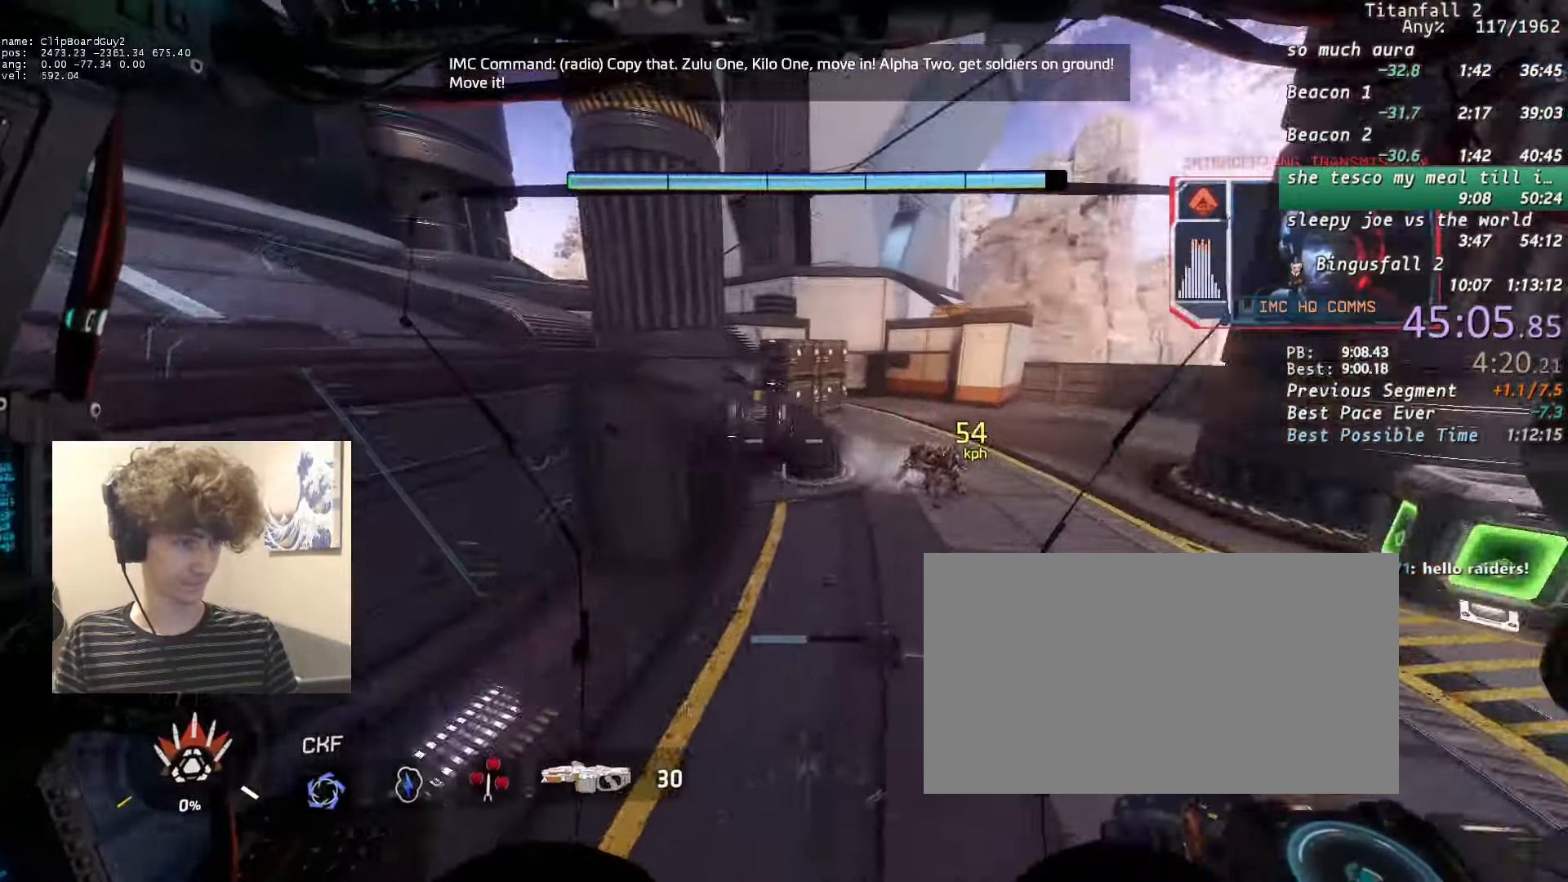
{"keys": ["shift", "w"], "mouse": [], "events": [[16, "a", "up"]]}
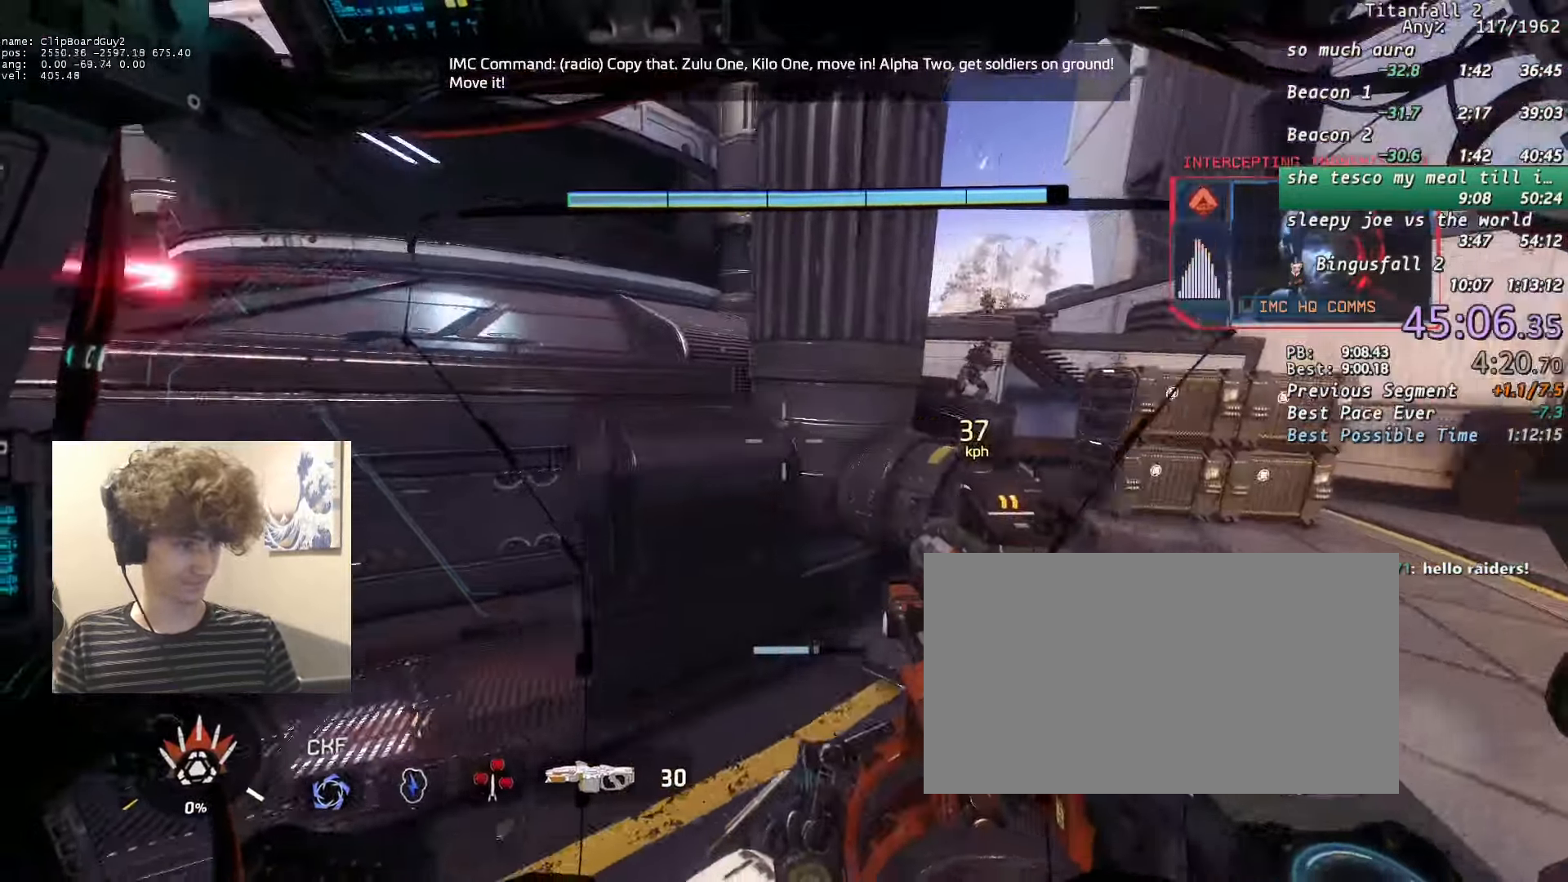
{"keys": ["shift", "w"], "mouse": [], "events": [[83, "space", "down"], [133, "space", "up"], [400, "d", "down"], [400, "w", "up"], [466, "w", "down"], [500, "d", "up"]]}
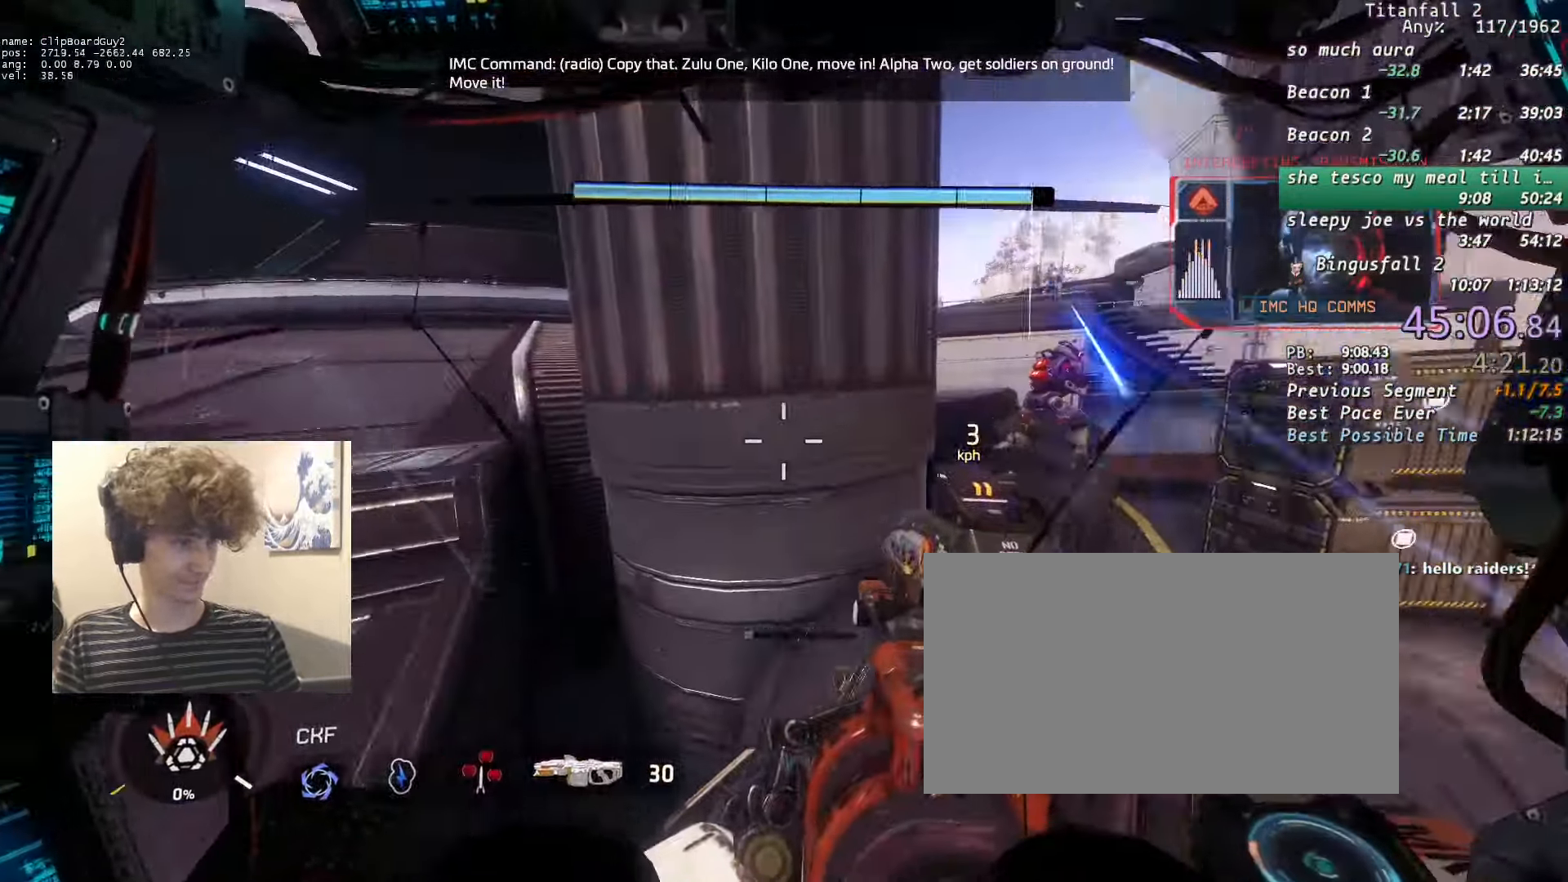
{"keys": ["shift", "w"], "mouse": ["right"], "events": [[233, "mouse_right", "down"], [383, "d", "down"], [466, "d", "up"]]}
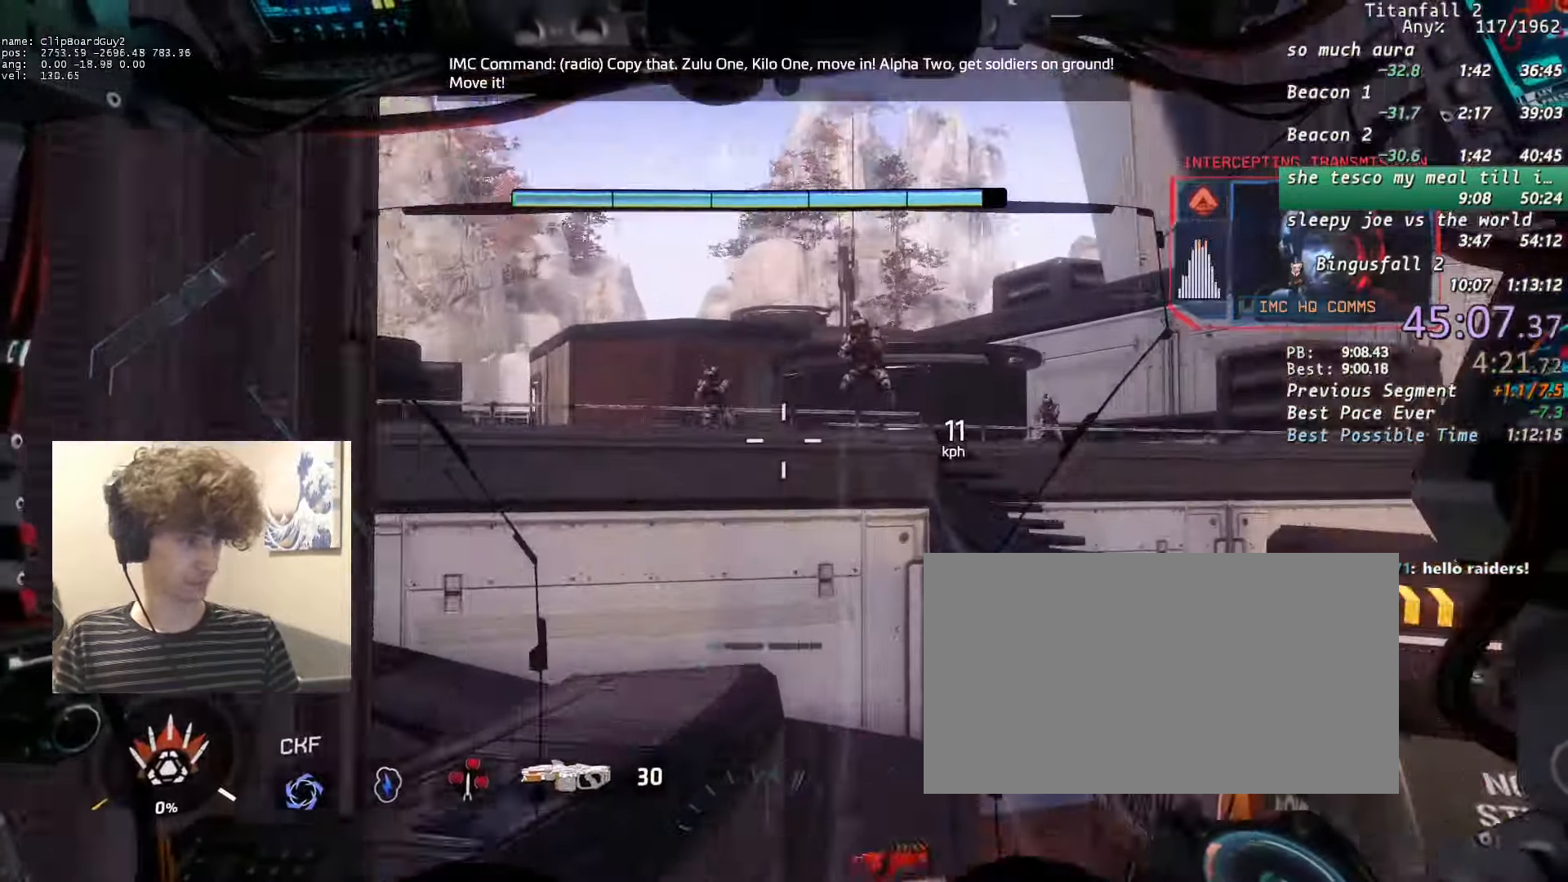
{"keys": [], "mouse": ["right"], "events": [[116, "w", "up"], [166, "mouse_left", "down"], [166, "shift", "up"], [350, "mouse_left", "up"]]}
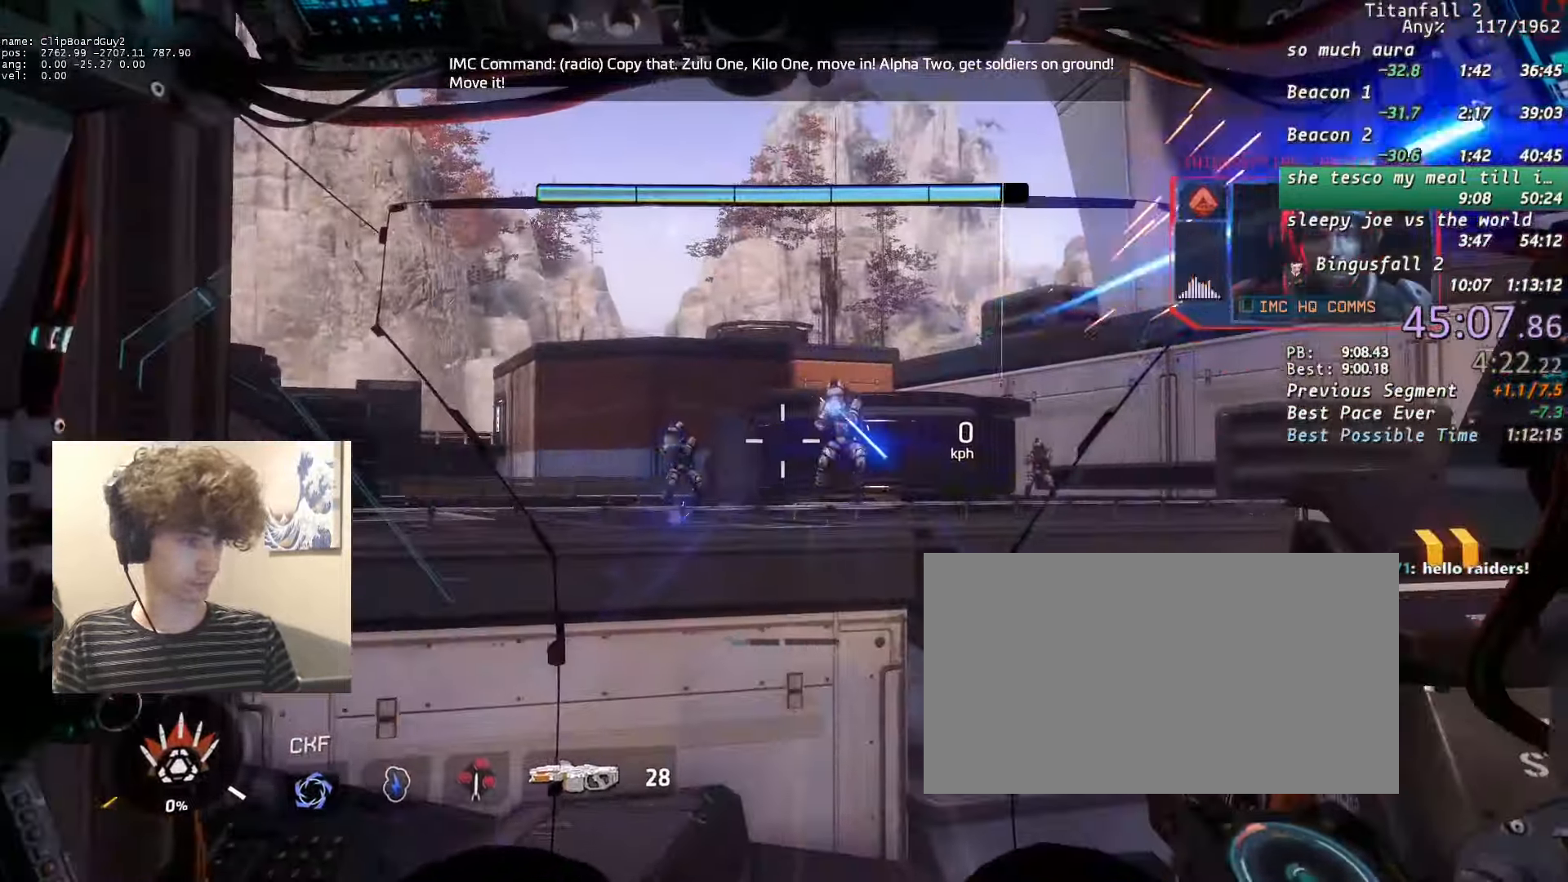
{"keys": [], "mouse": ["left", "right"], "events": [[133, "mouse_left", "down"], [316, "mouse_left", "up"], [500, "mouse_left", "down"]]}
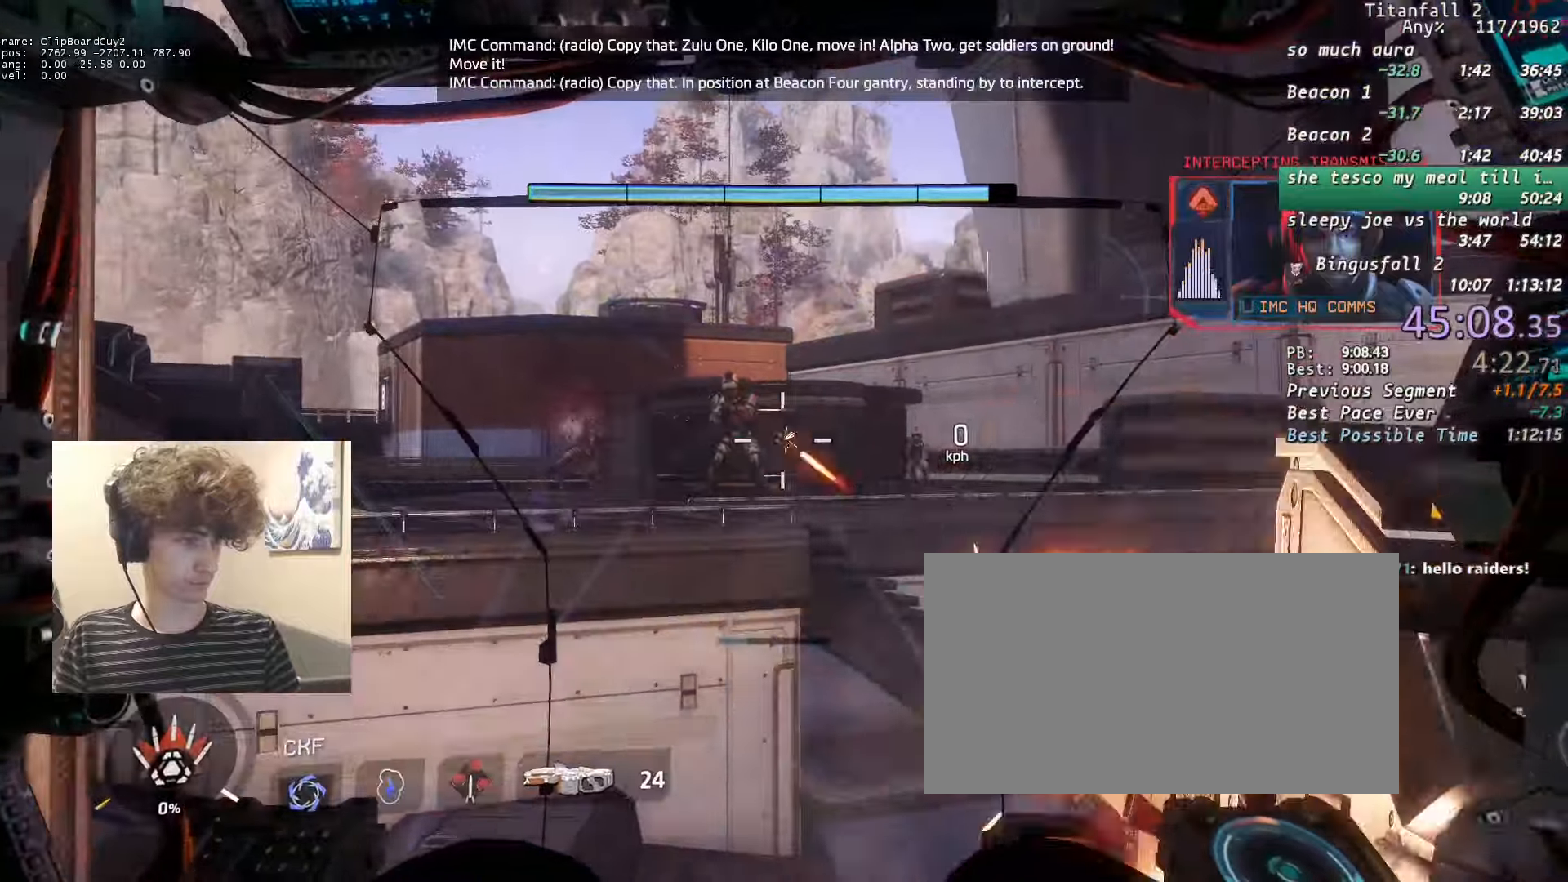
{"keys": [], "mouse": [], "events": [[383, "mouse_left", "up"], [433, "mouse_right", "up"]]}
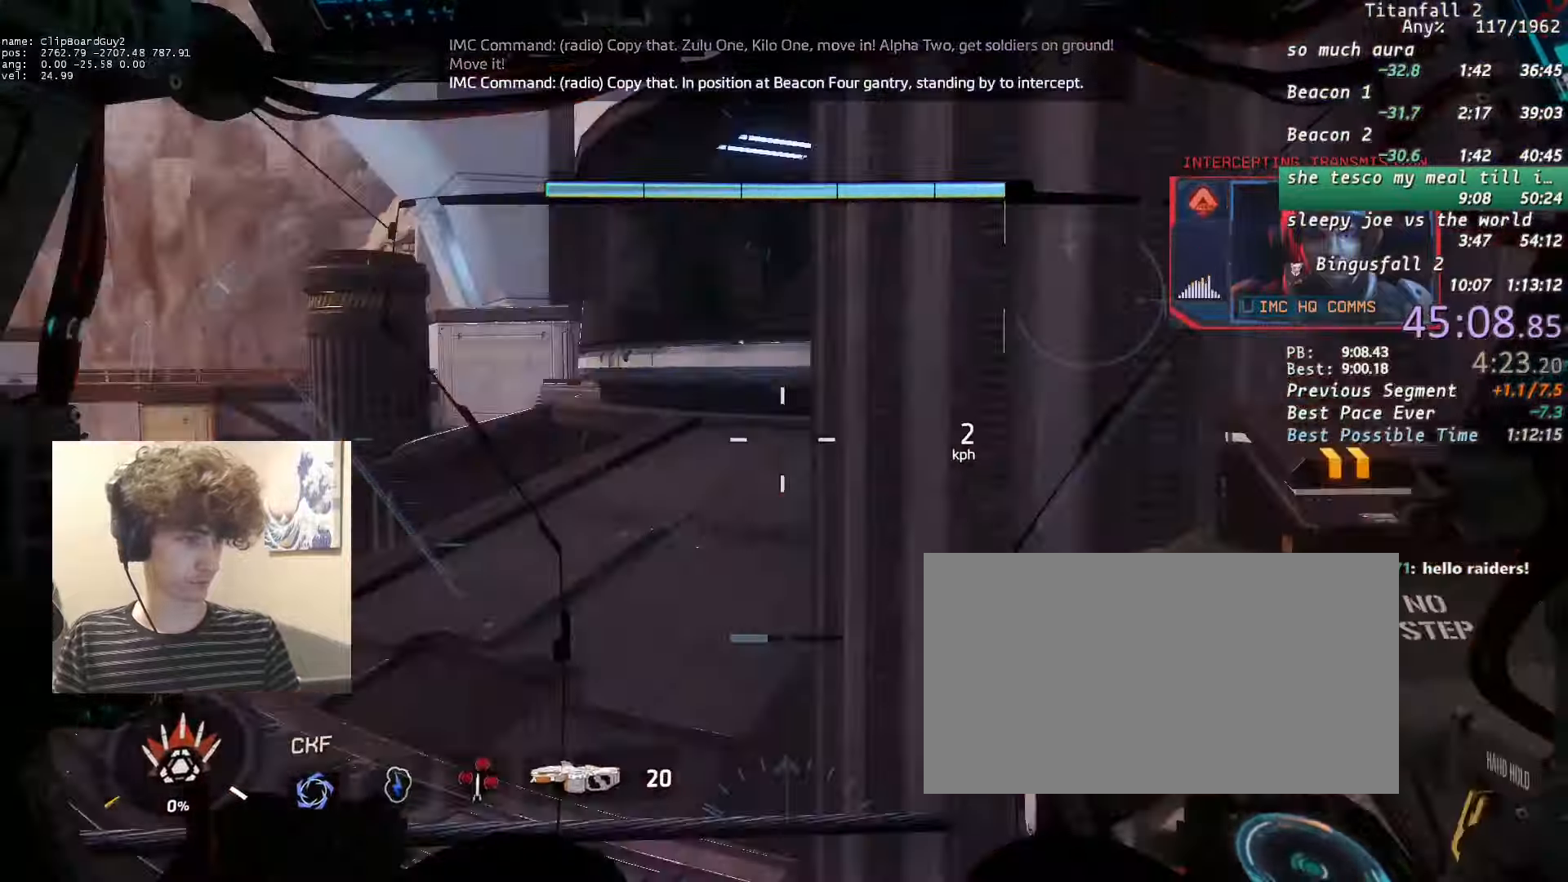
{"keys": [], "mouse": ["left", "right"], "events": [[16, "a", "down"], [16, "s", "down"], [16, "shift", "down"], [66, "s", "up"], [116, "mouse_right", "down"], [166, "a", "up"], [166, "shift", "up"], [450, "mouse_left", "down"]]}
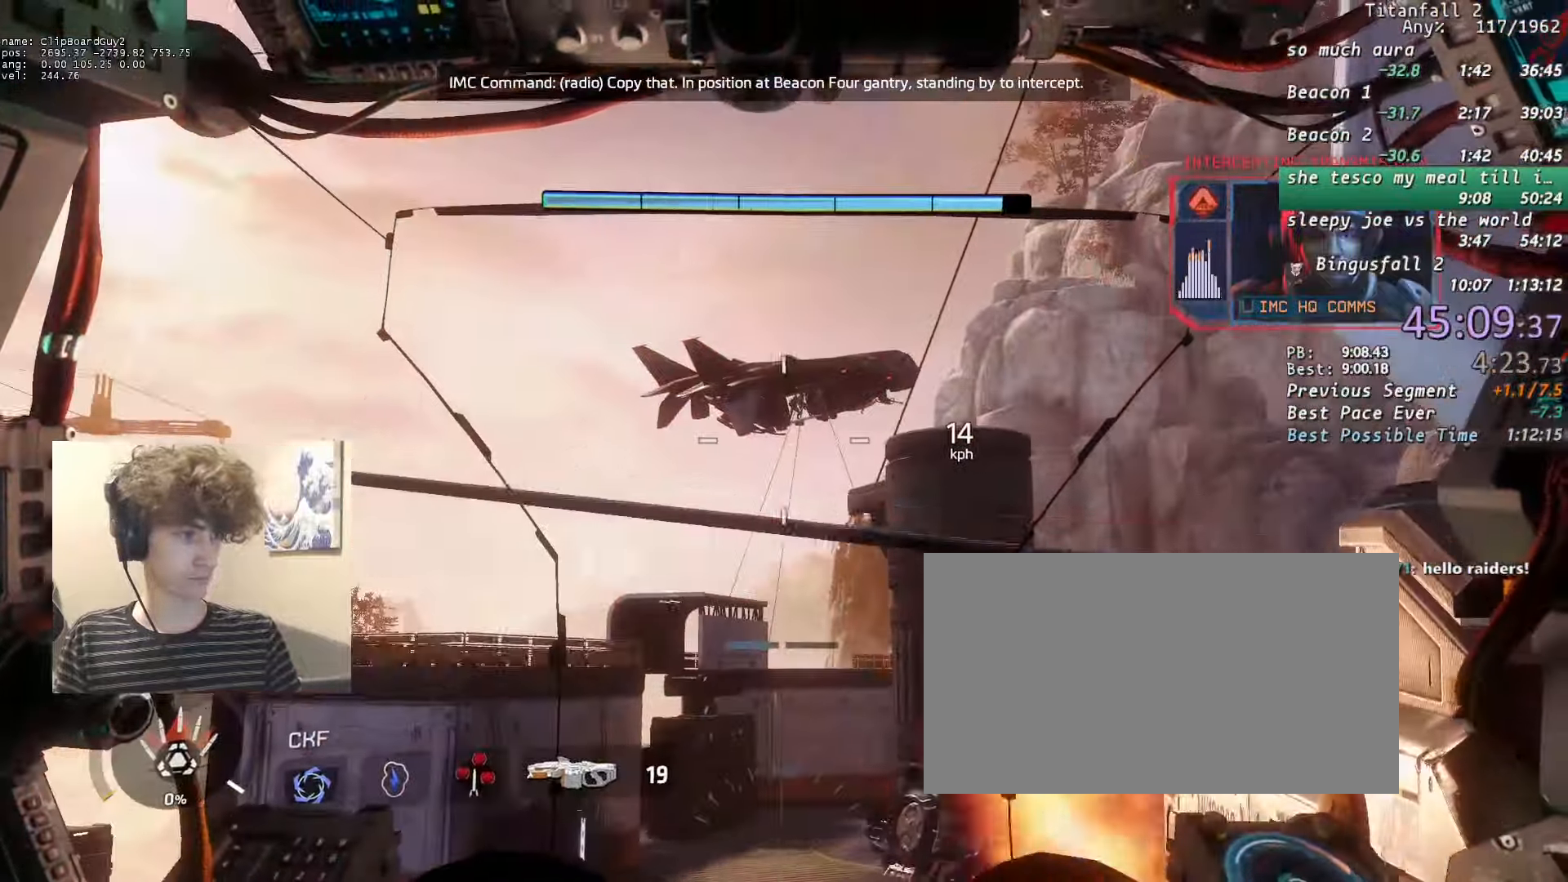
{"keys": [], "mouse": ["left", "right"], "events": [[33, "mouse_left", "up"], [133, "mouse_left", "down"], [216, "mouse_left", "up"], [266, "mouse_left", "down"], [366, "mouse_left", "up"], [450, "mouse_left", "down"]]}
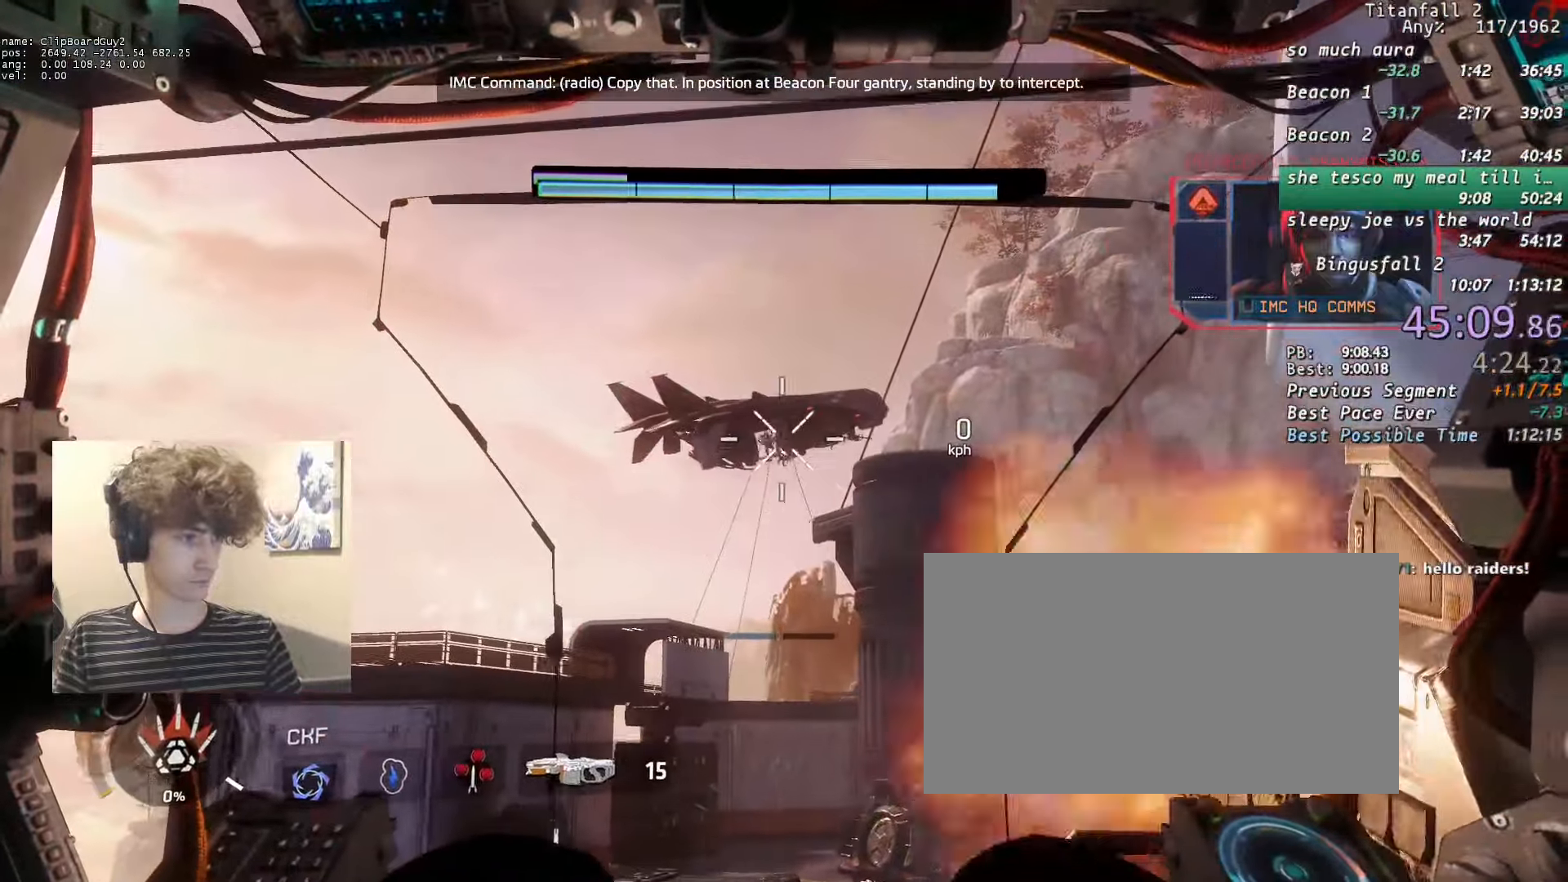
{"keys": [], "mouse": ["left"], "events": [[50, "mouse_left", "up"], [100, "mouse_left", "down"], [183, "mouse_left", "up"], [283, "mouse_left", "down"], [383, "mouse_left", "up"], [433, "mouse_left", "down"], [466, "mouse_right", "up"]]}
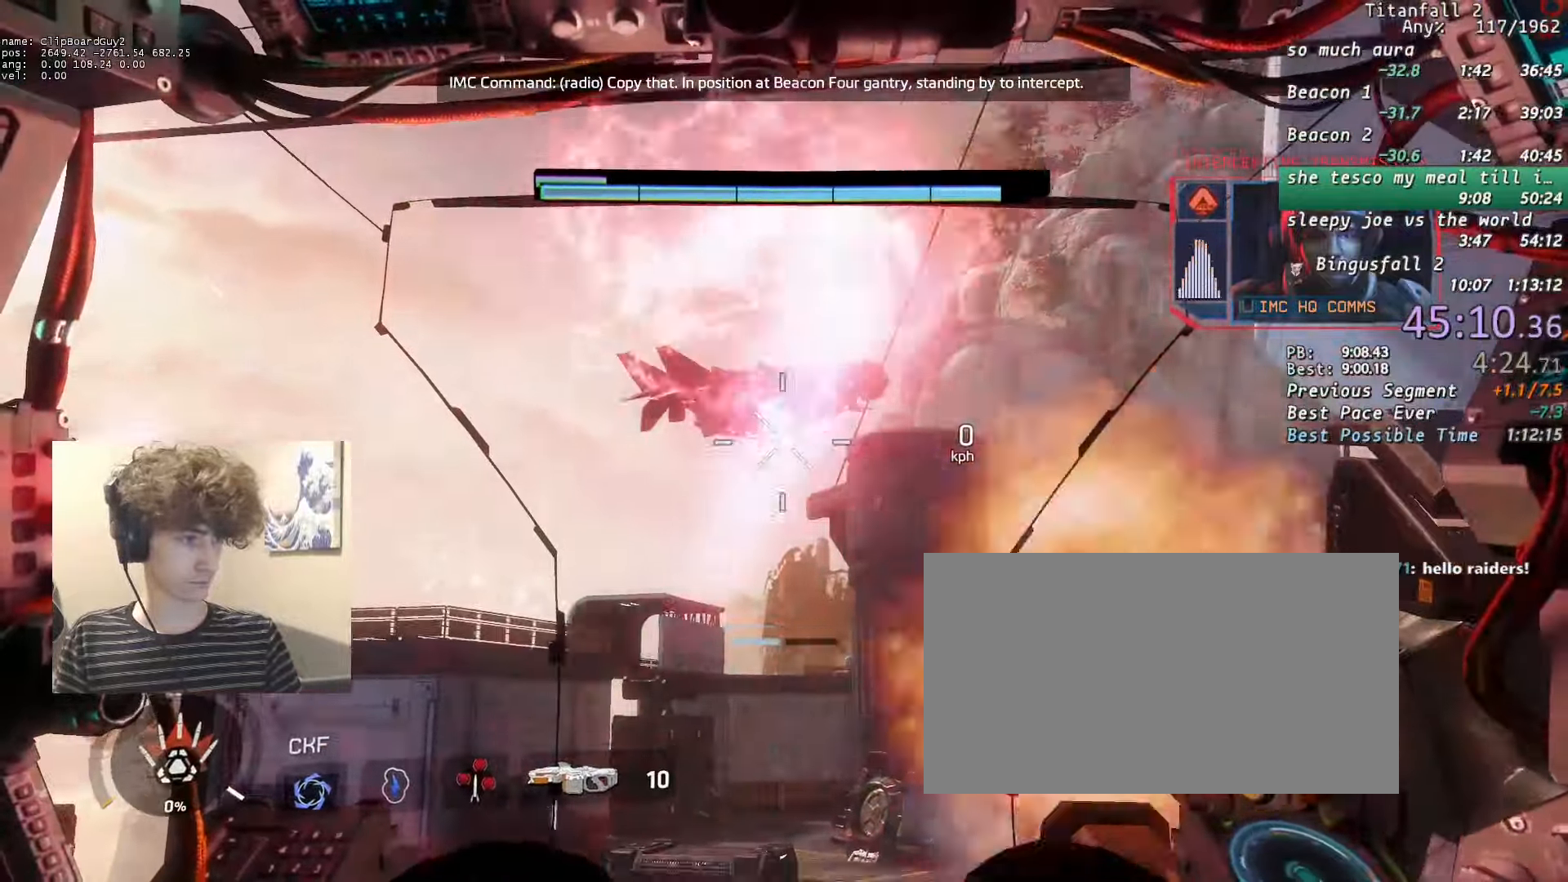
{"keys": ["s", "shift"], "mouse": [], "events": [[16, "mouse_left", "up"], [16, "s", "down"], [116, "a", "down"], [116, "mouse_middle", "down"], [116, "shift", "down"], [216, "a", "up"], [216, "mouse_middle", "up"]]}
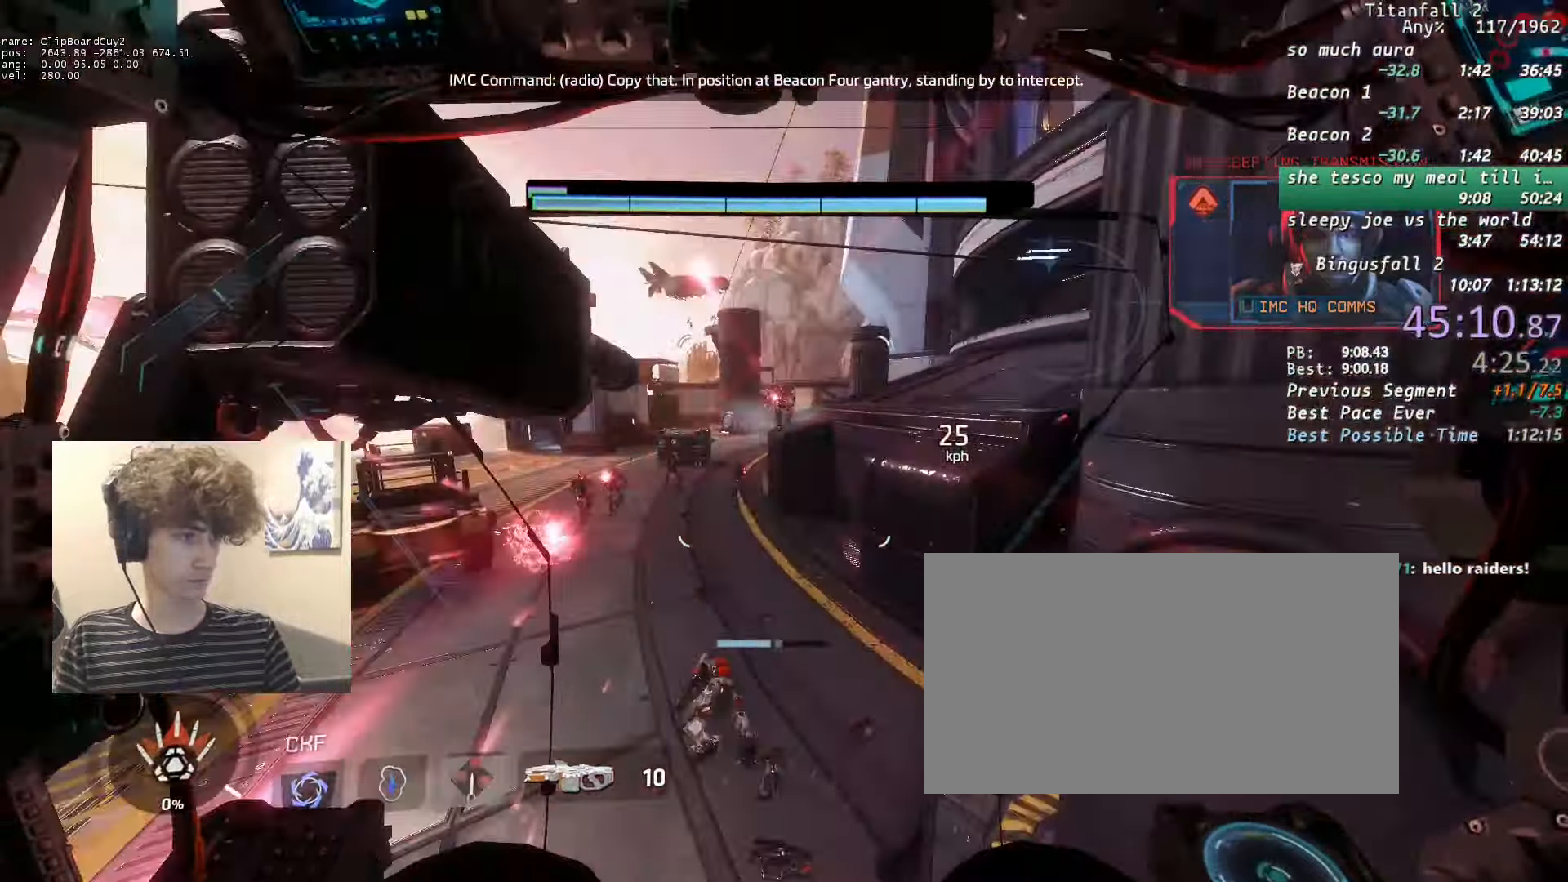
{"keys": ["shift", "w"], "mouse": [], "events": [[33, "s", "up"], [133, "a", "down"], [316, "a", "up"], [416, "d", "down"], [416, "w", "down"], [500, "d", "up"]]}
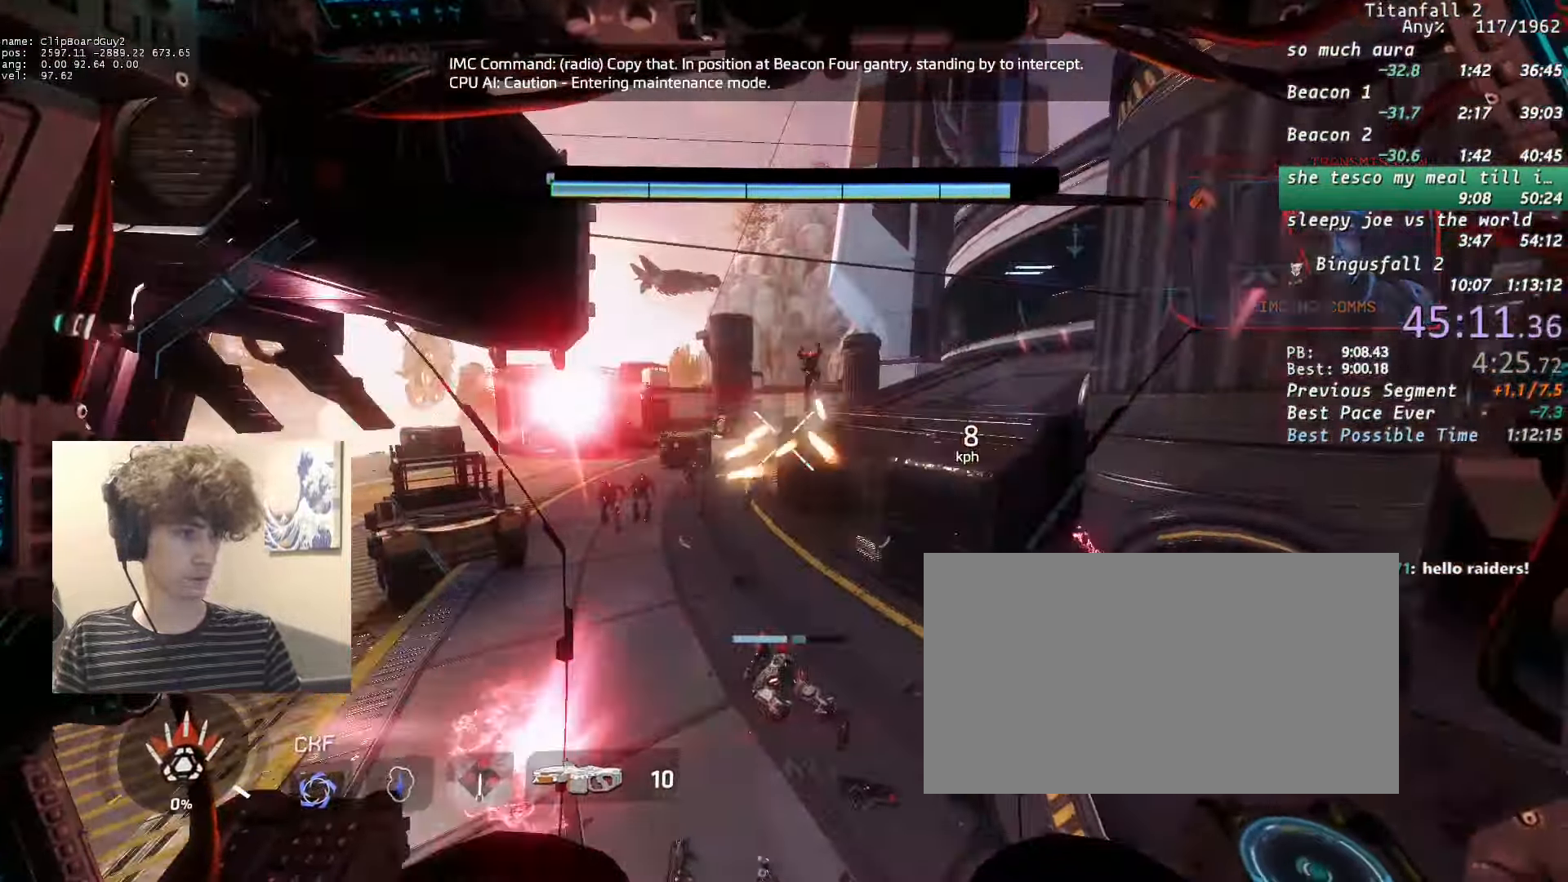
{"keys": ["shift", "w"], "mouse": [], "events": []}
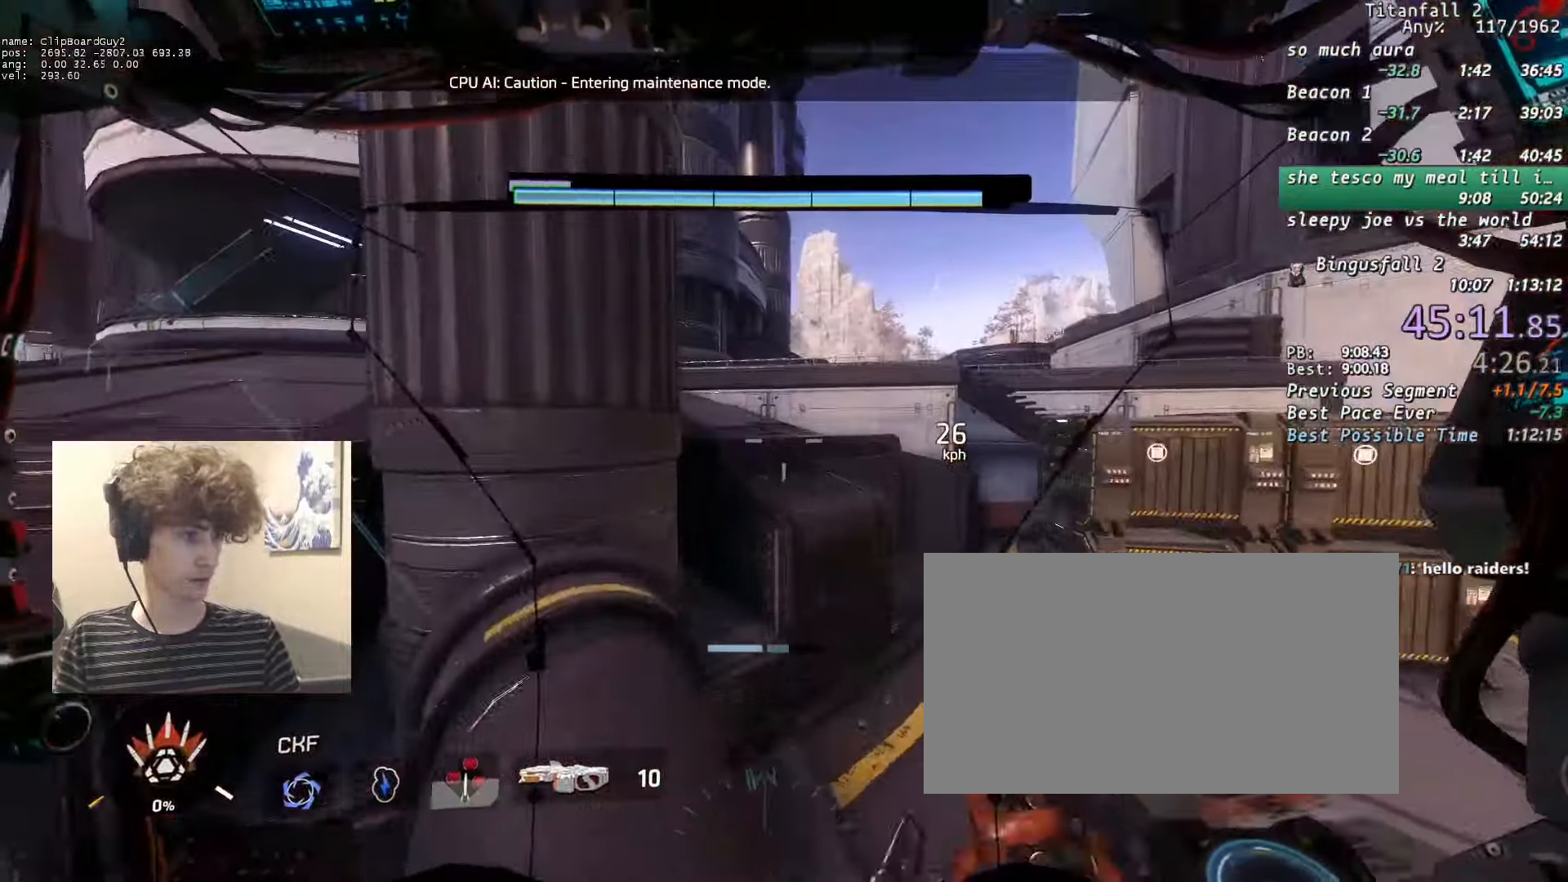
{"keys": [], "mouse": ["right"], "events": [[16, "a", "down"], [400, "mouse_right", "down"], [400, "w", "up"], [433, "a", "up"], [433, "shift", "up"]]}
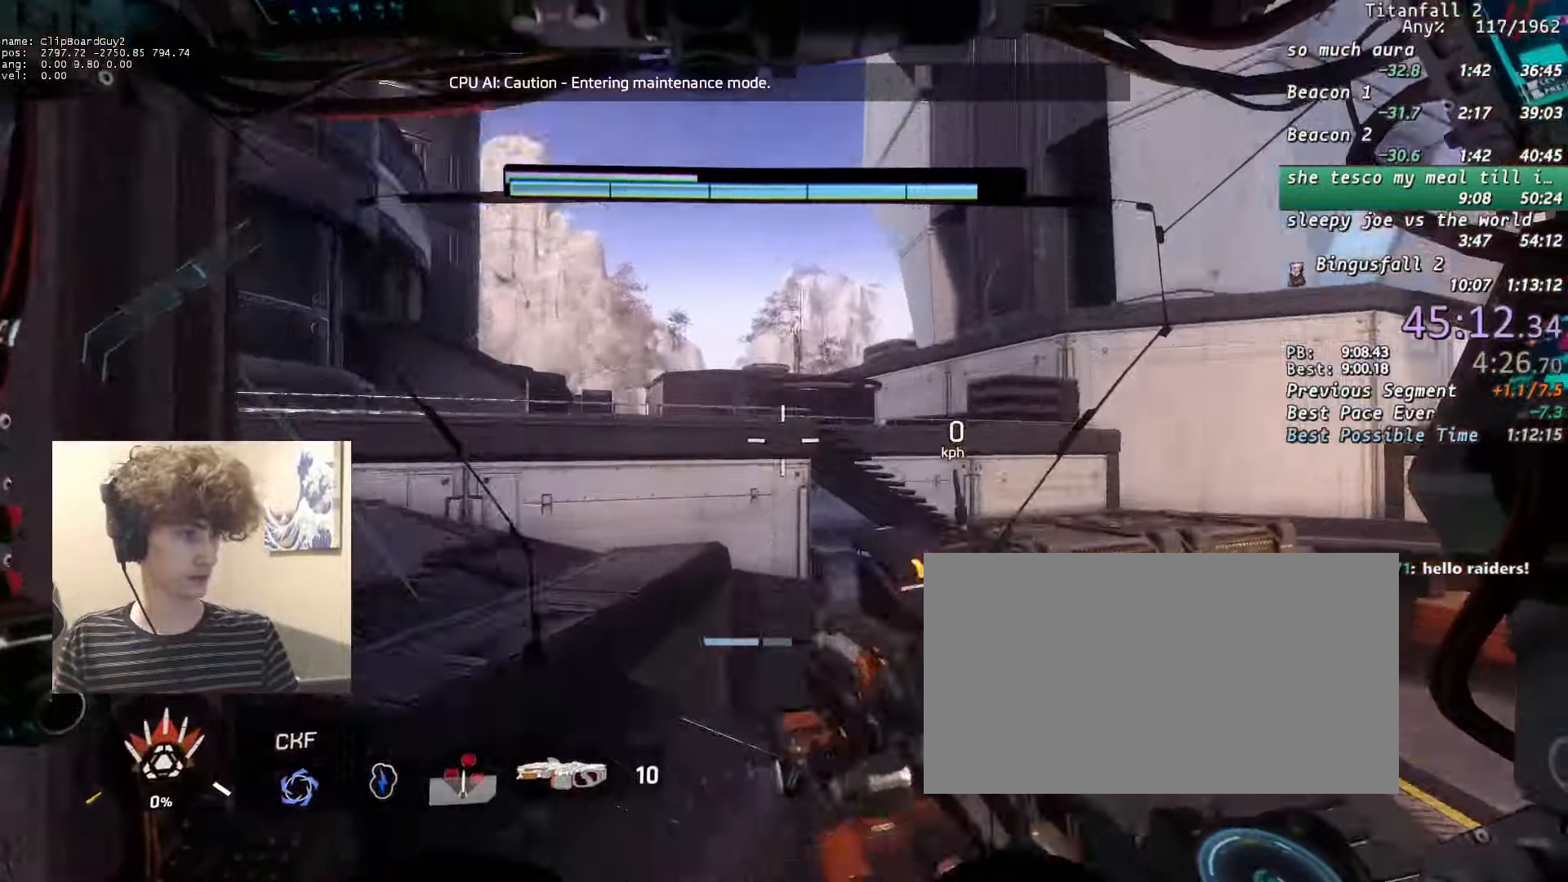
{"keys": ["a", "shift"], "mouse": [], "events": [[416, "mouse_right", "up"], [450, "a", "down"], [500, "shift", "down"]]}